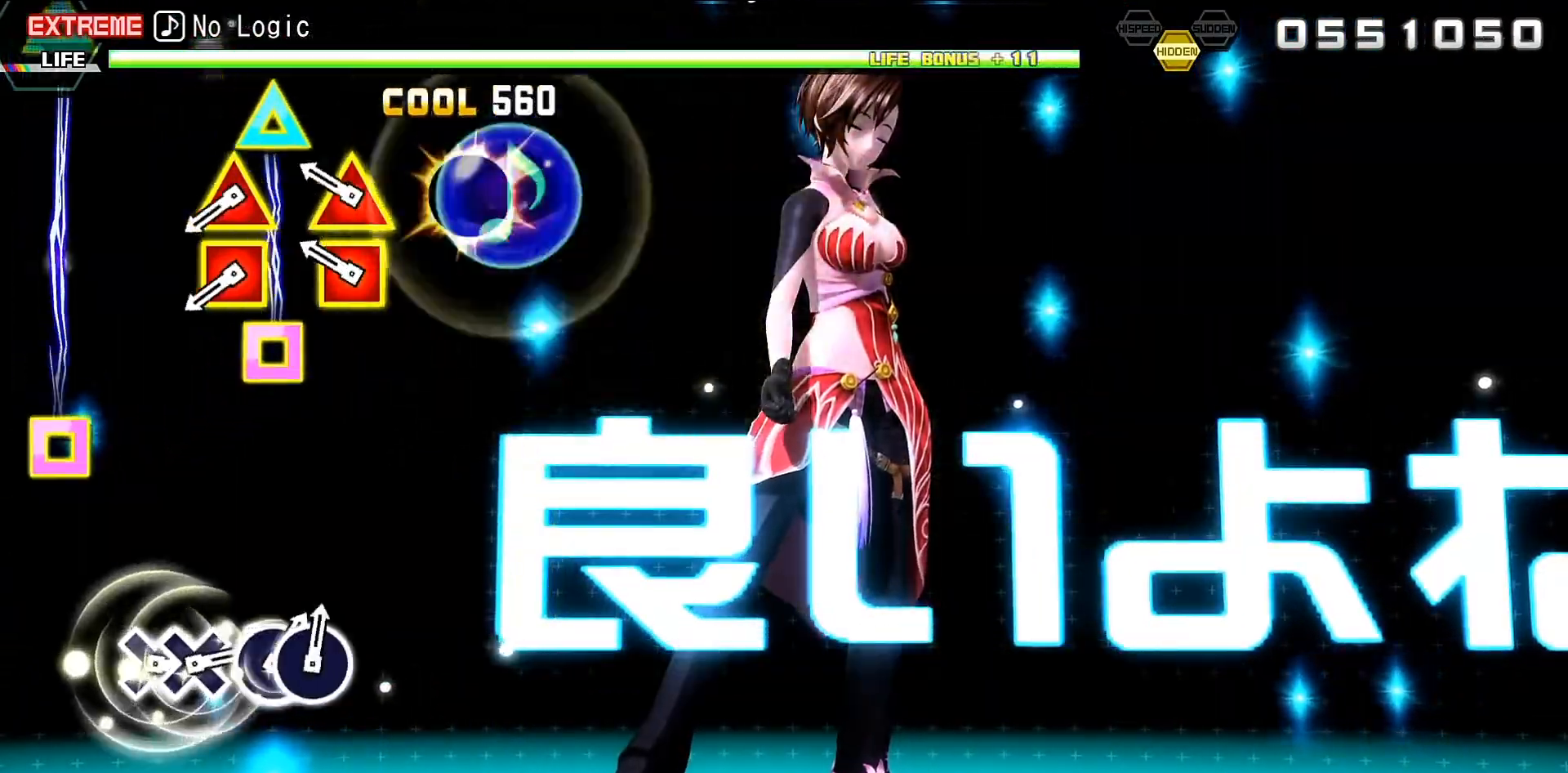
Gameplay with a controller (PlayStation layout); each line is a JSON object with the inputs held at the frame after it. "events" lists button and stick changes between this image and that frame as [ms after this image, input, new state], when the widget could be followed in between. Not read: L3 R3 left_stick right_stick.
{"buttons": ["R2", "DPAD_UP", "DPAD_LEFT"], "events": [[33, "DPAD_LEFT", "down"], [33, "DPAD_UP", "down"], [200, "DPAD_LEFT", "up"], [200, "DPAD_UP", "up"], [400, "DPAD_LEFT", "down"], [400, "DPAD_UP", "down"]]}
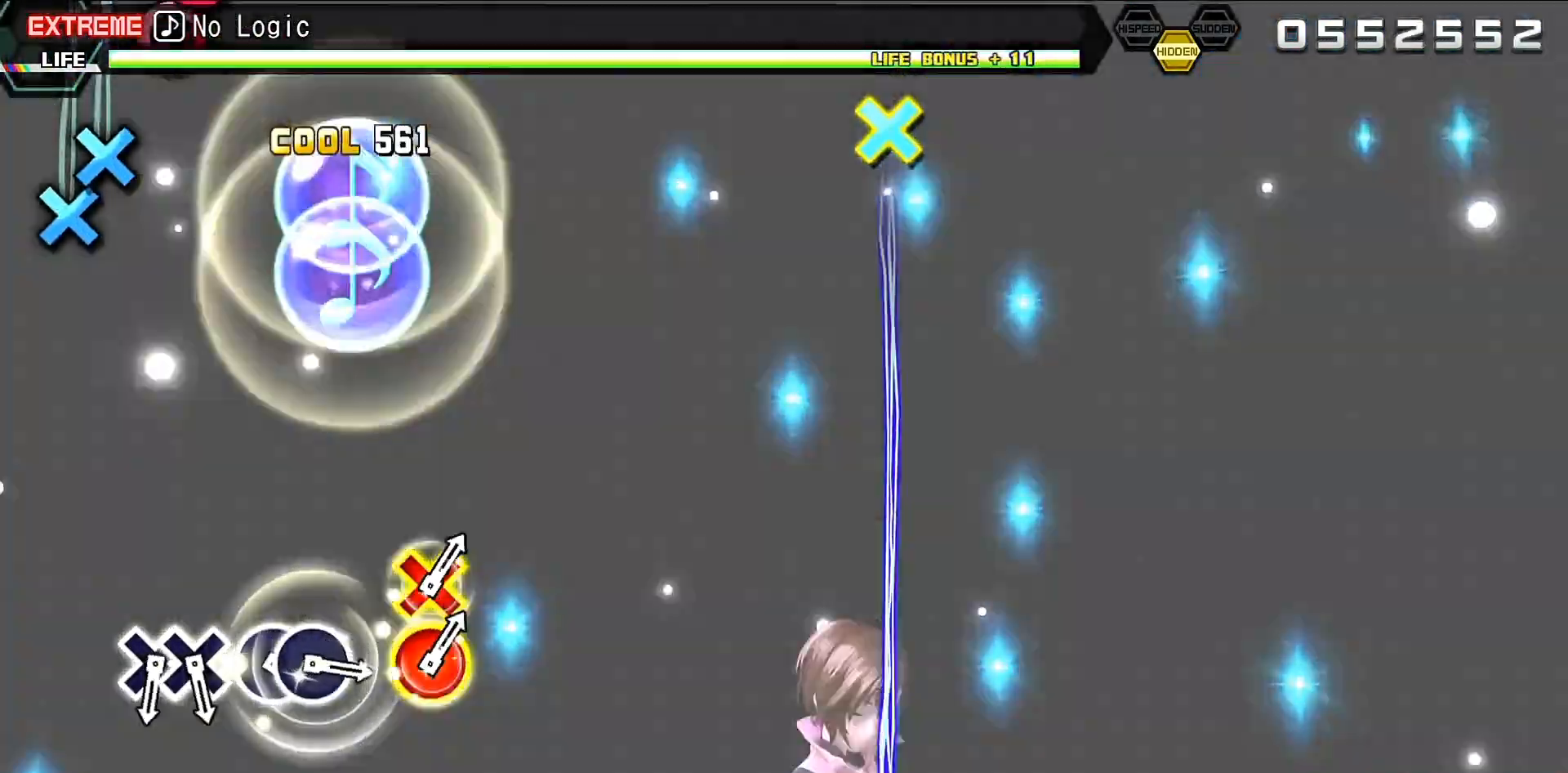
{"buttons": [], "events": [[33, "R2", "up"], [100, "DPAD_LEFT", "up"], [100, "DPAD_UP", "up"]]}
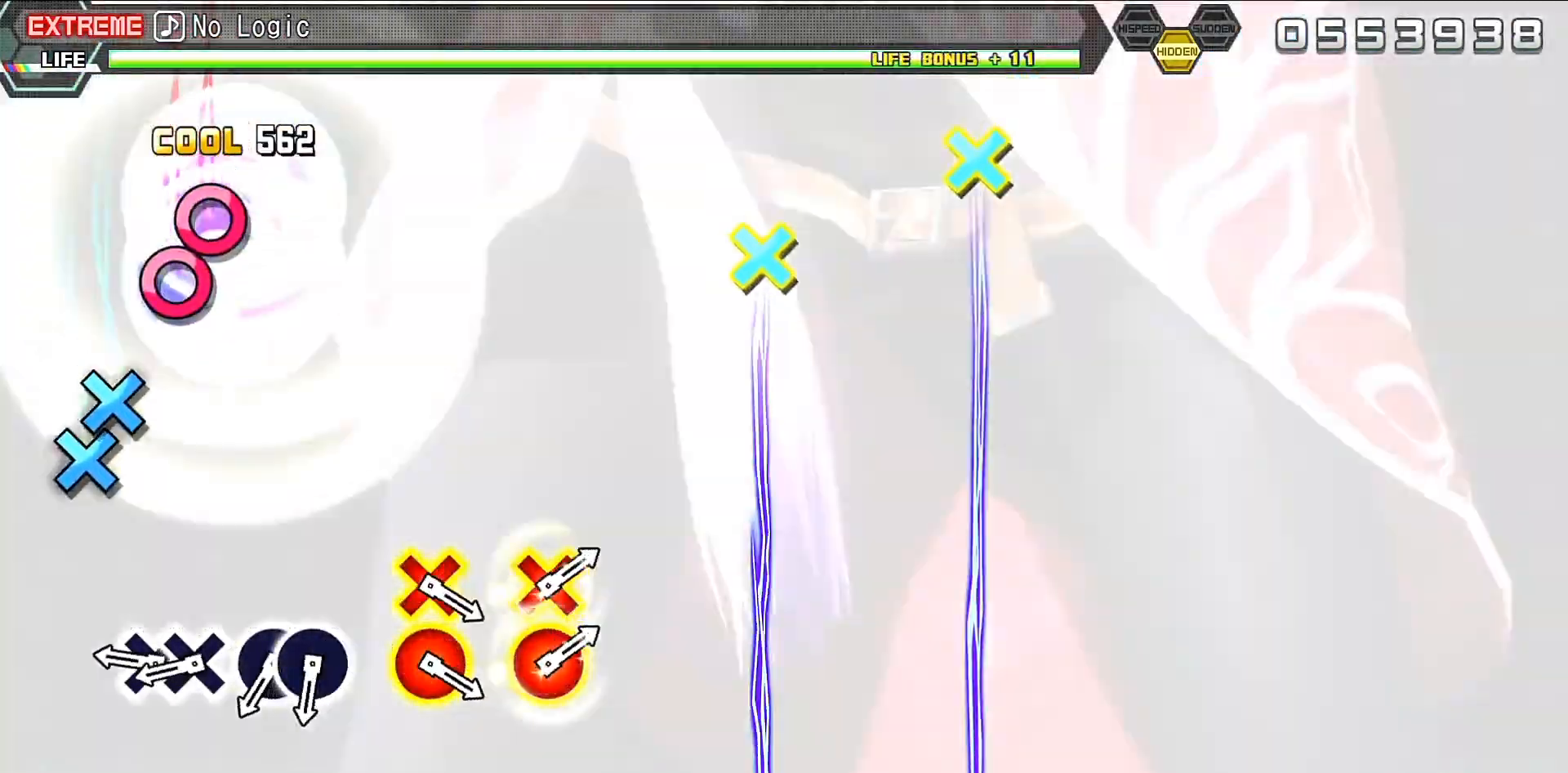
{"buttons": ["CIRCLE"], "events": [[133, "CROSS", "down"], [233, "CROSS", "up"], [267, "DPAD_DOWN", "down"], [433, "DPAD_DOWN", "up"], [500, "CIRCLE", "down"]]}
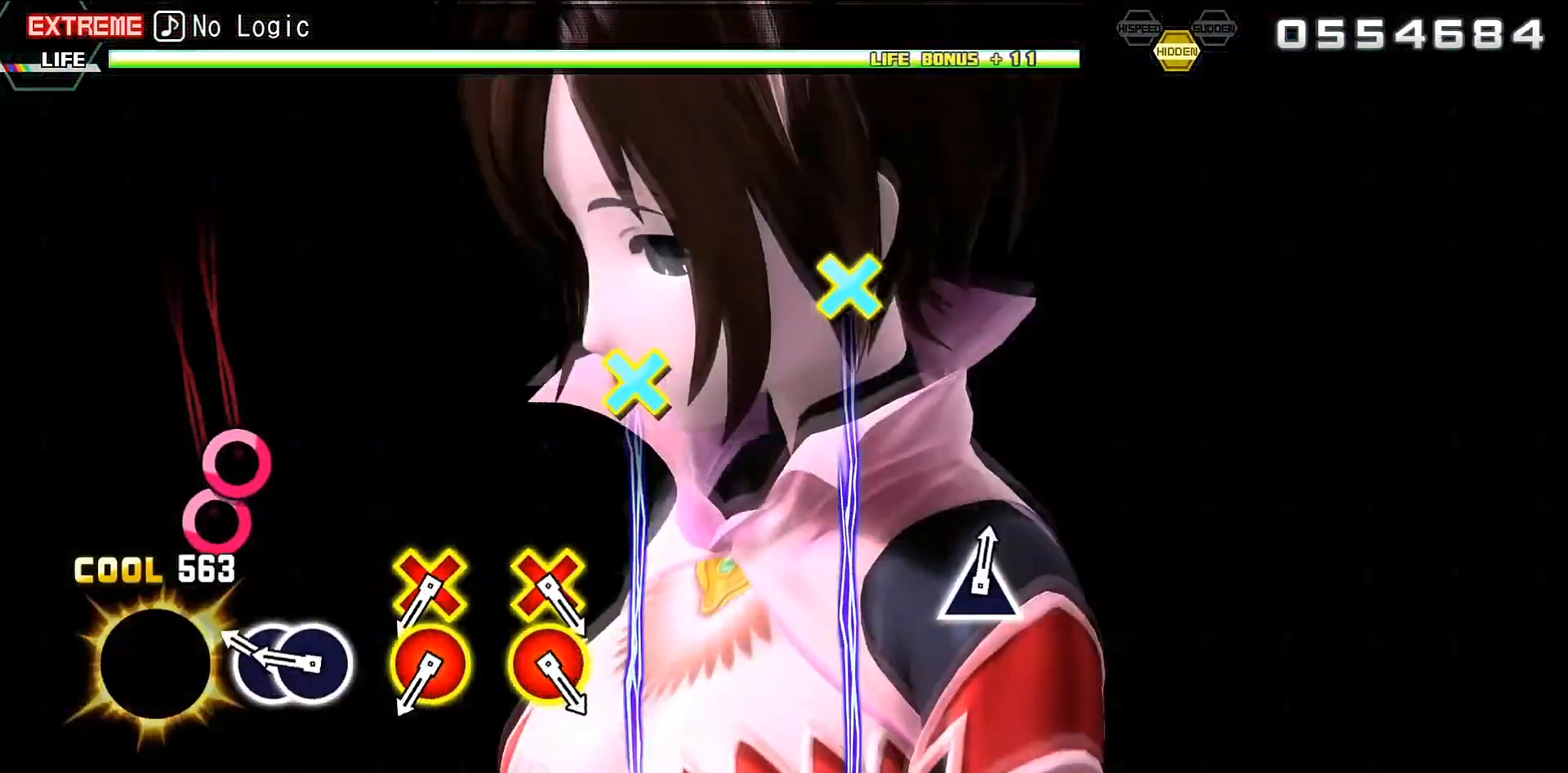
{"buttons": [], "events": [[100, "CIRCLE", "up"], [133, "DPAD_RIGHT", "down"], [267, "DPAD_RIGHT", "up"]]}
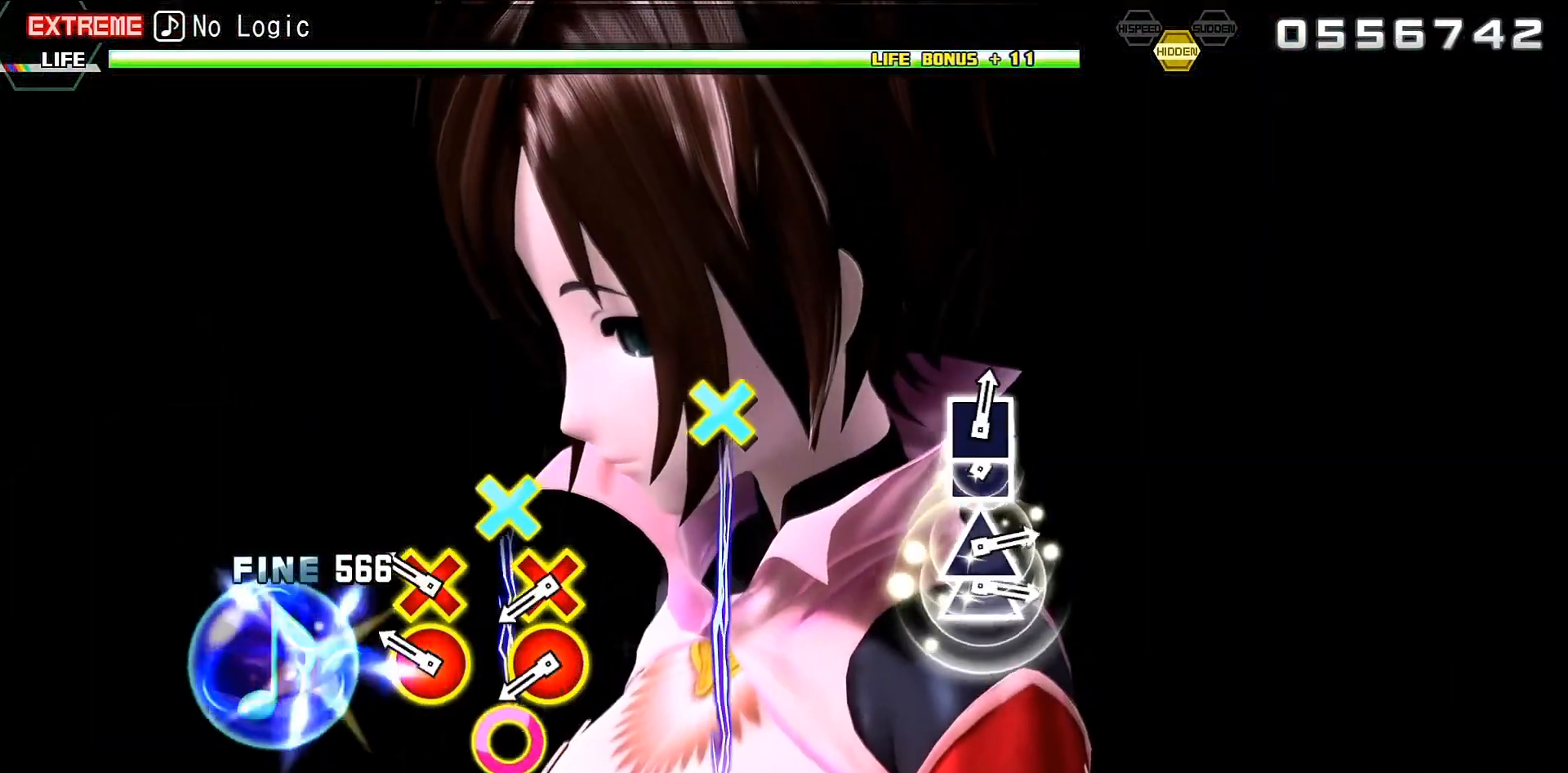
{"buttons": ["DPAD_DOWN", "DPAD_RIGHT"], "events": [[100, "DPAD_DOWN", "down"], [100, "DPAD_RIGHT", "down"], [233, "DPAD_DOWN", "up"], [233, "DPAD_RIGHT", "up"], [400, "DPAD_DOWN", "down"], [400, "DPAD_RIGHT", "down"]]}
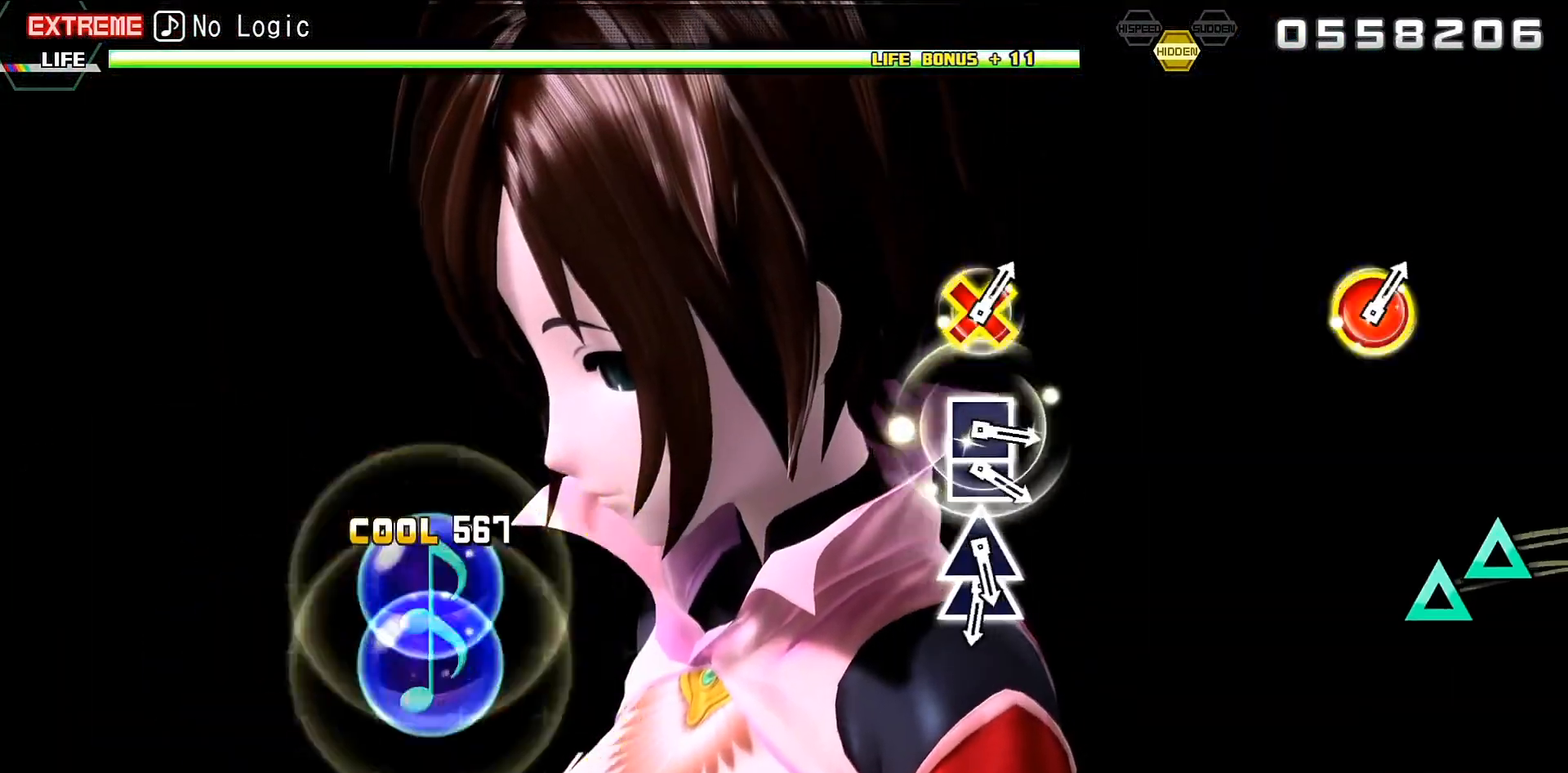
{"buttons": [], "events": [[67, "DPAD_DOWN", "up"], [67, "DPAD_RIGHT", "up"]]}
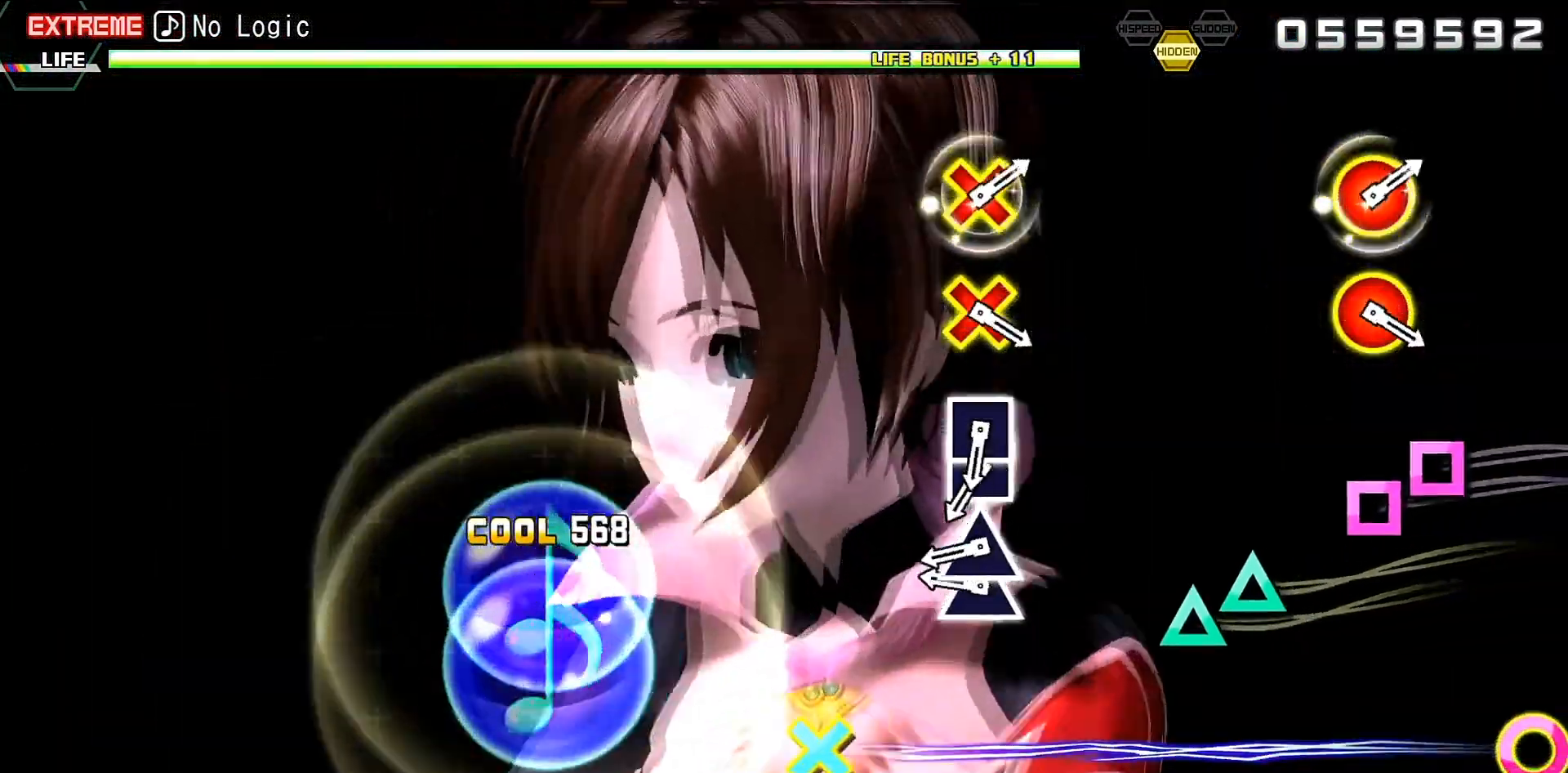
{"buttons": [], "events": [[200, "TRIANGLE", "down"], [267, "TRIANGLE", "up"], [300, "DPAD_UP", "down"], [400, "DPAD_UP", "up"]]}
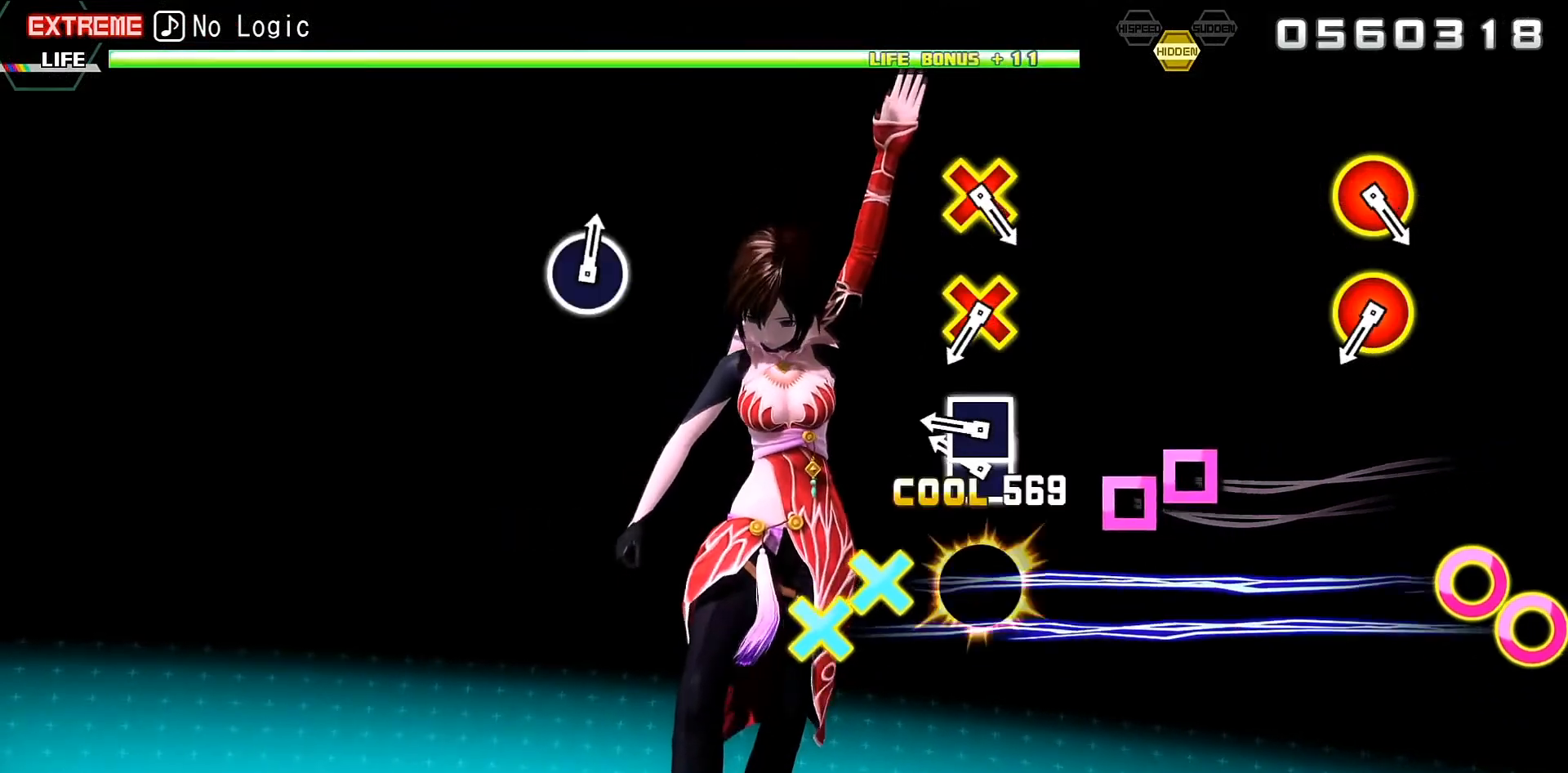
{"buttons": [], "events": [[33, "SQUARE", "down"], [133, "SQUARE", "up"], [167, "DPAD_LEFT", "down"], [300, "DPAD_LEFT", "up"]]}
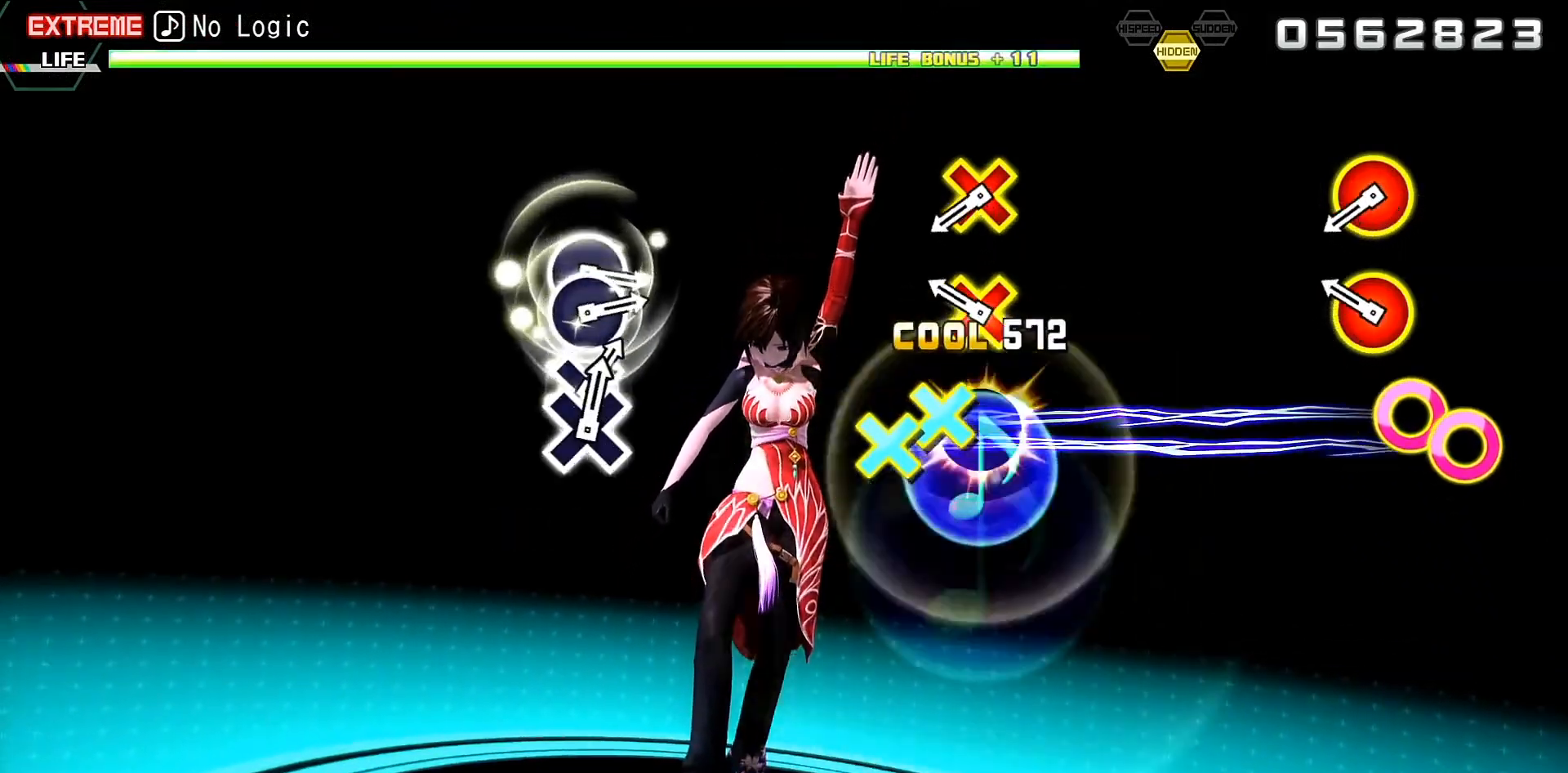
{"buttons": ["DPAD_DOWN", "DPAD_RIGHT"], "events": [[67, "DPAD_DOWN", "down"], [67, "DPAD_RIGHT", "down"], [233, "DPAD_DOWN", "up"], [233, "DPAD_RIGHT", "up"], [400, "DPAD_DOWN", "down"], [400, "DPAD_RIGHT", "down"]]}
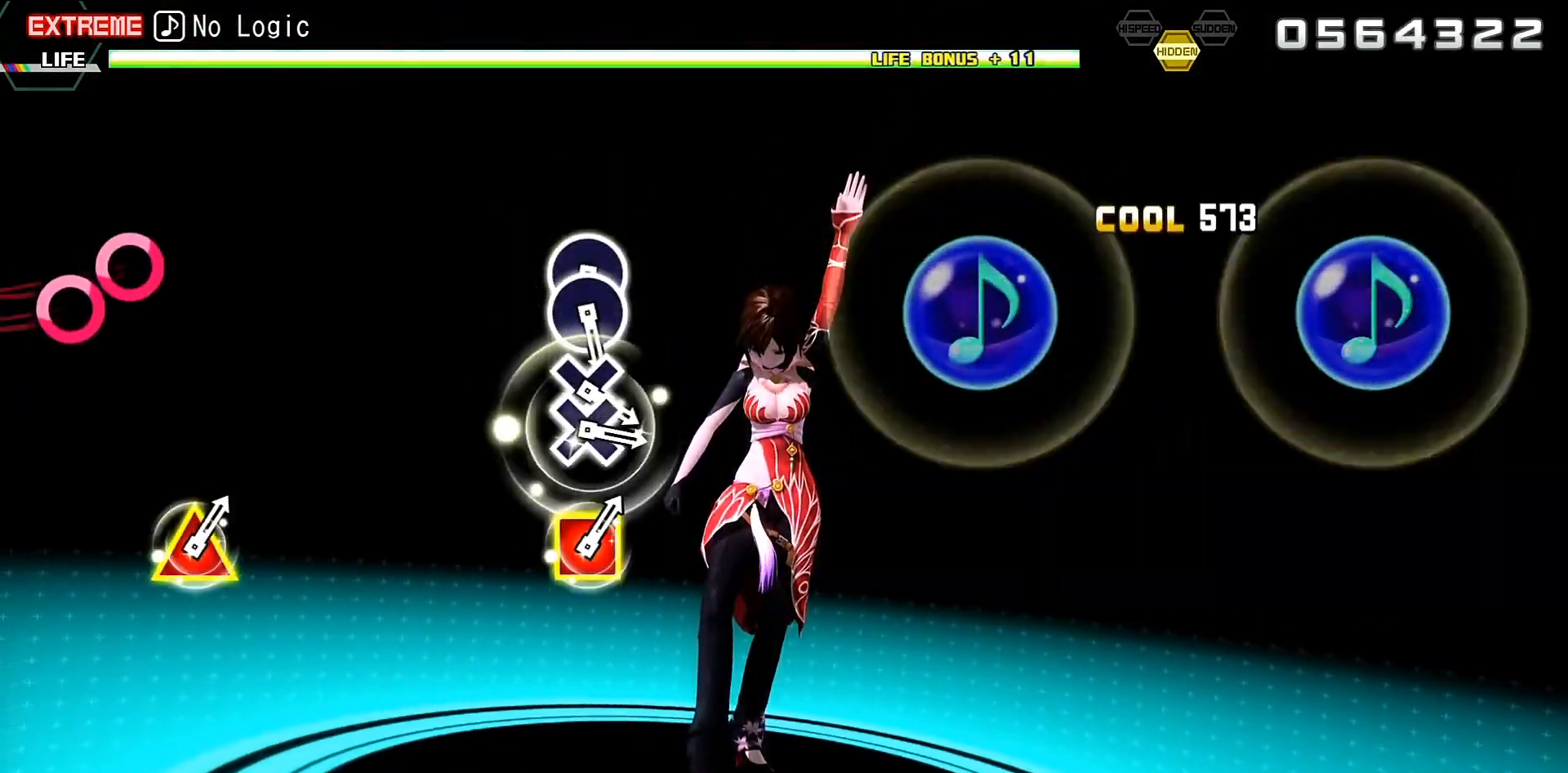
{"buttons": [], "events": [[33, "DPAD_RIGHT", "up"], [67, "DPAD_DOWN", "up"]]}
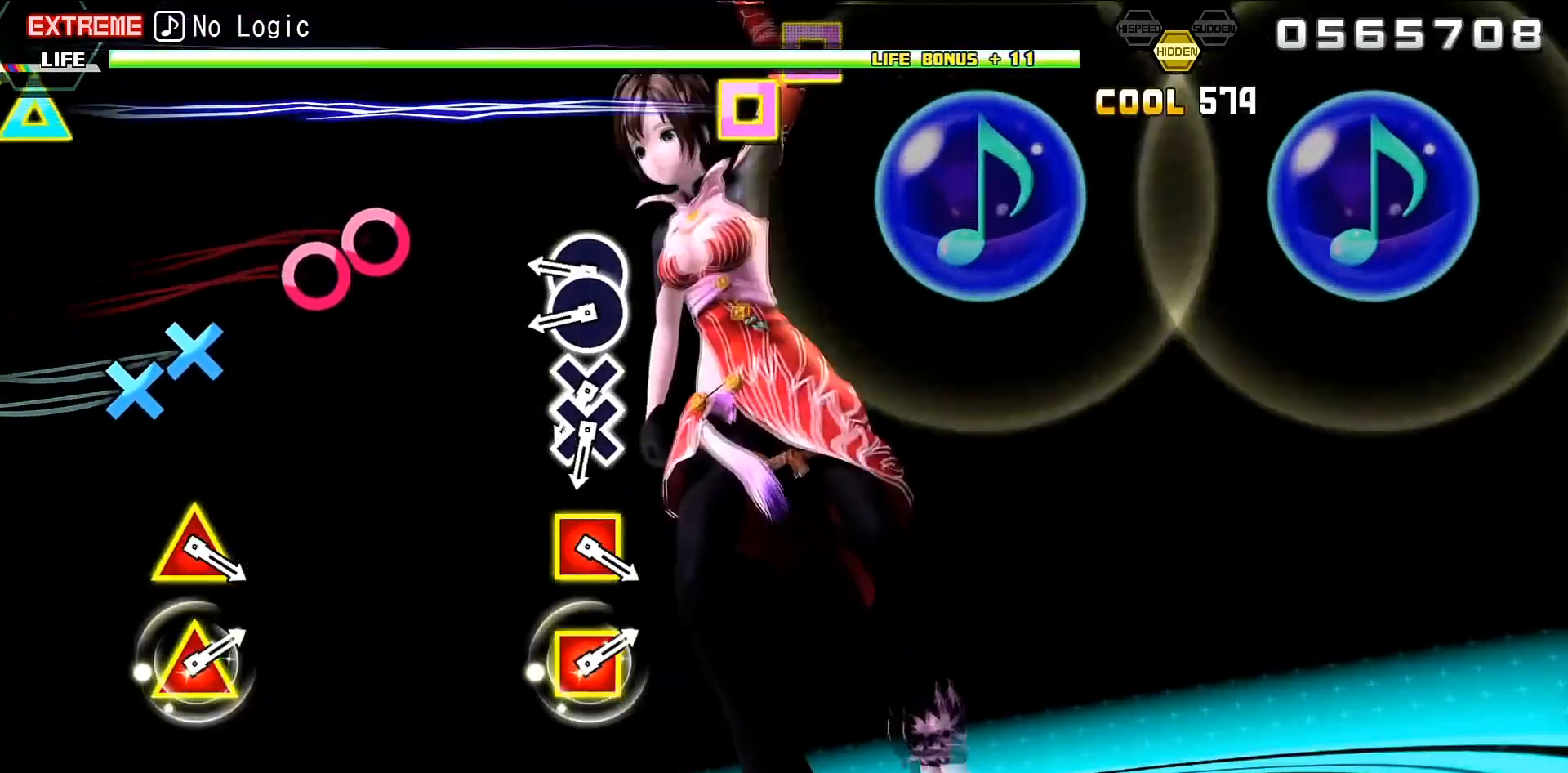
{"buttons": [], "events": [[100, "CIRCLE", "down"], [233, "CIRCLE", "up"], [267, "DPAD_RIGHT", "down"], [400, "DPAD_RIGHT", "up"]]}
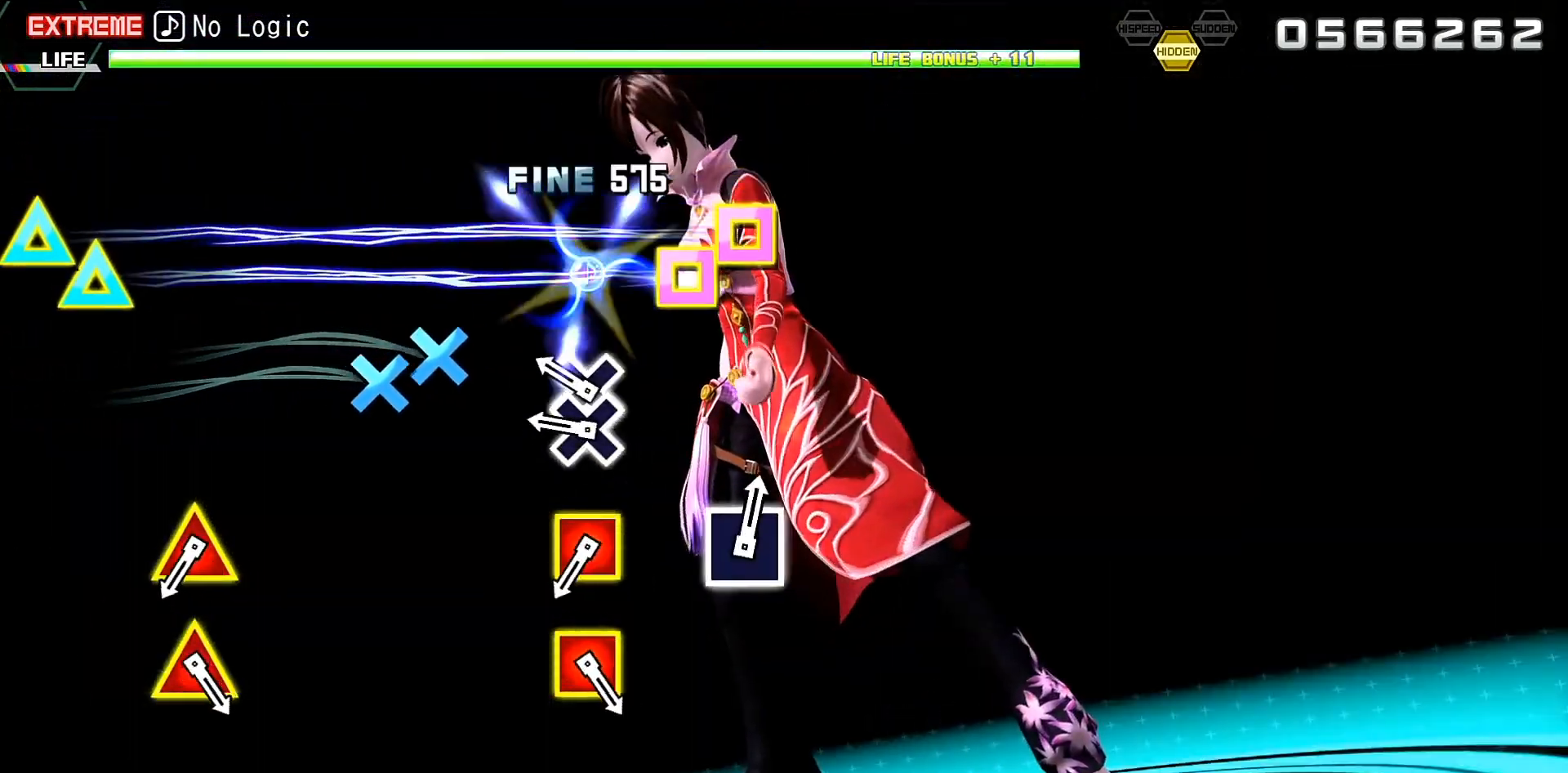
{"buttons": [], "events": [[33, "CROSS", "down"], [100, "CROSS", "up"], [133, "DPAD_DOWN", "down"], [267, "DPAD_DOWN", "up"]]}
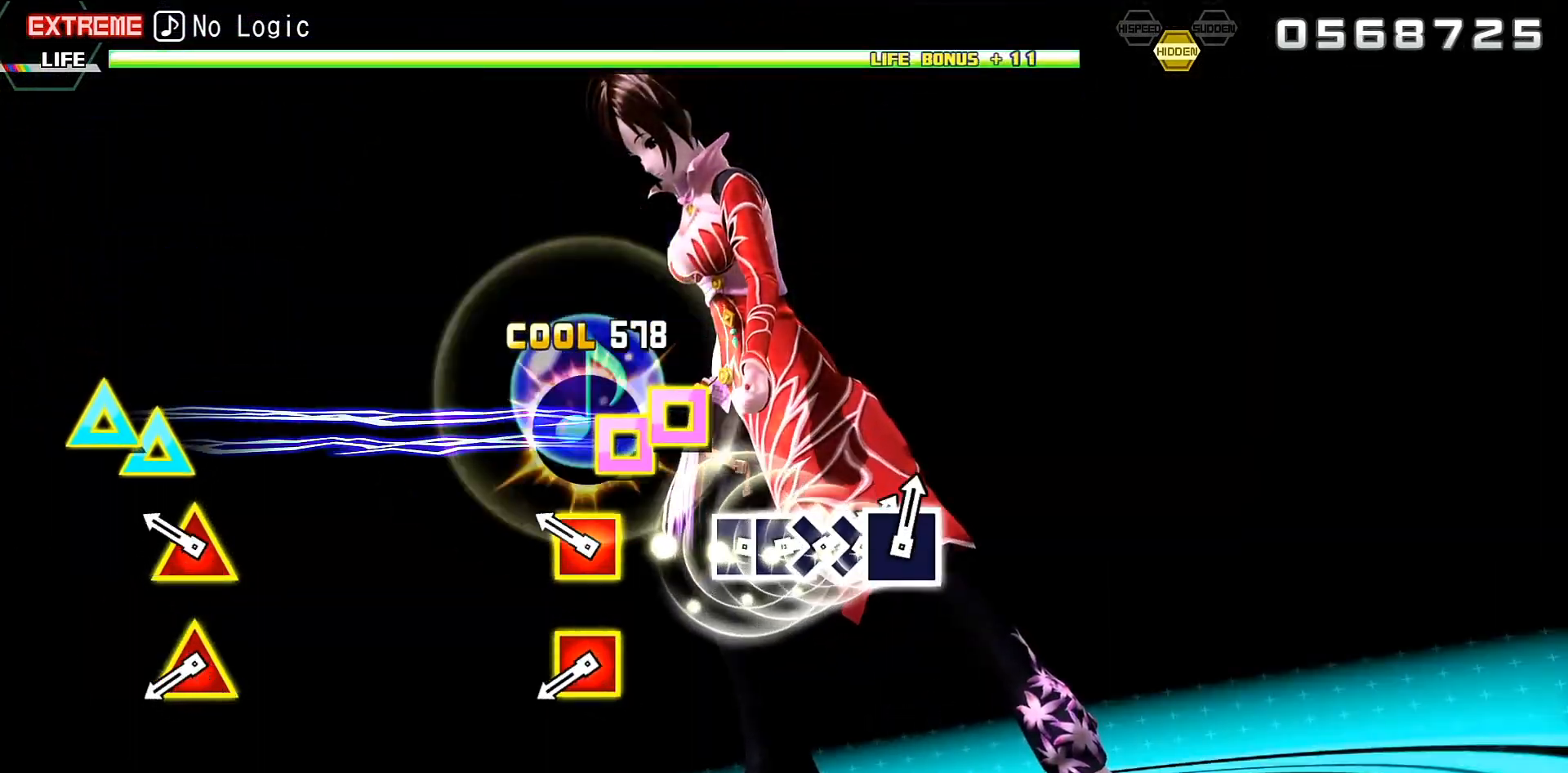
{"buttons": ["DPAD_UP", "DPAD_LEFT"], "events": [[33, "DPAD_LEFT", "down"], [33, "DPAD_UP", "down"], [200, "DPAD_LEFT", "up"], [200, "DPAD_UP", "up"], [400, "DPAD_LEFT", "down"], [400, "DPAD_UP", "down"]]}
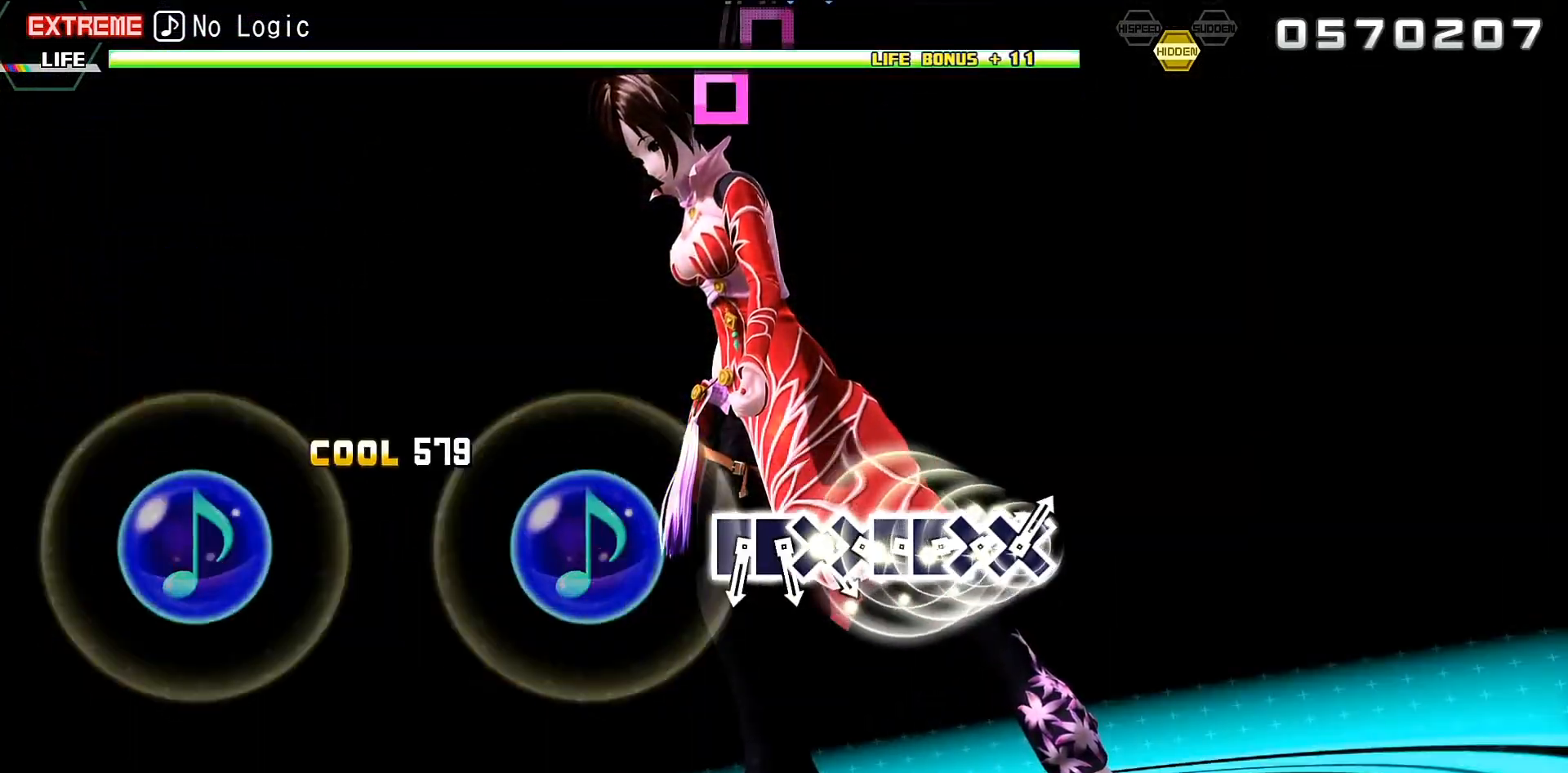
{"buttons": [], "events": [[33, "DPAD_UP", "up"], [67, "DPAD_LEFT", "up"]]}
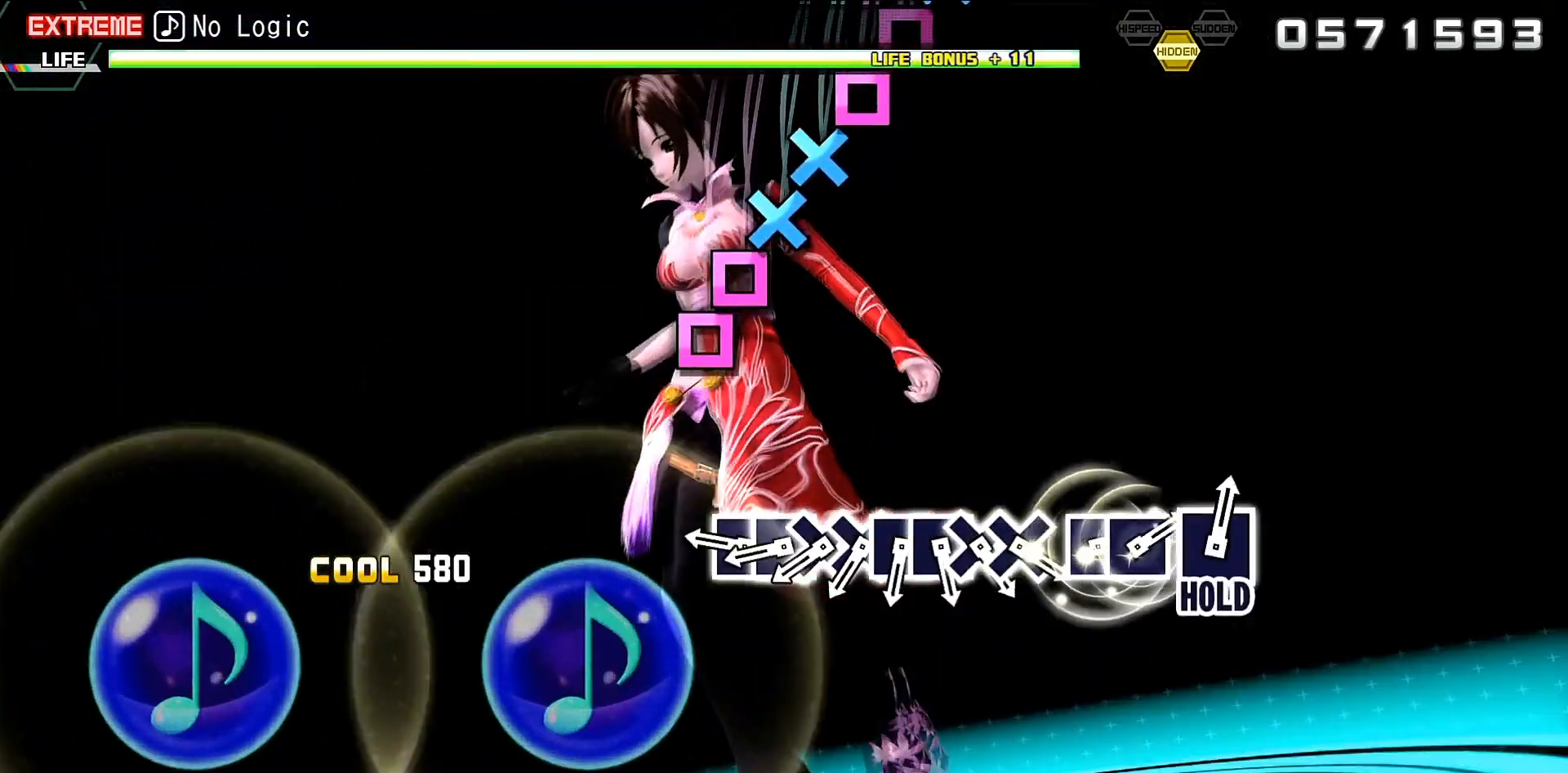
{"buttons": [], "events": [[167, "SQUARE", "down"], [233, "SQUARE", "up"], [267, "DPAD_LEFT", "down"], [333, "DPAD_LEFT", "up"], [400, "CROSS", "down"], [500, "CROSS", "up"]]}
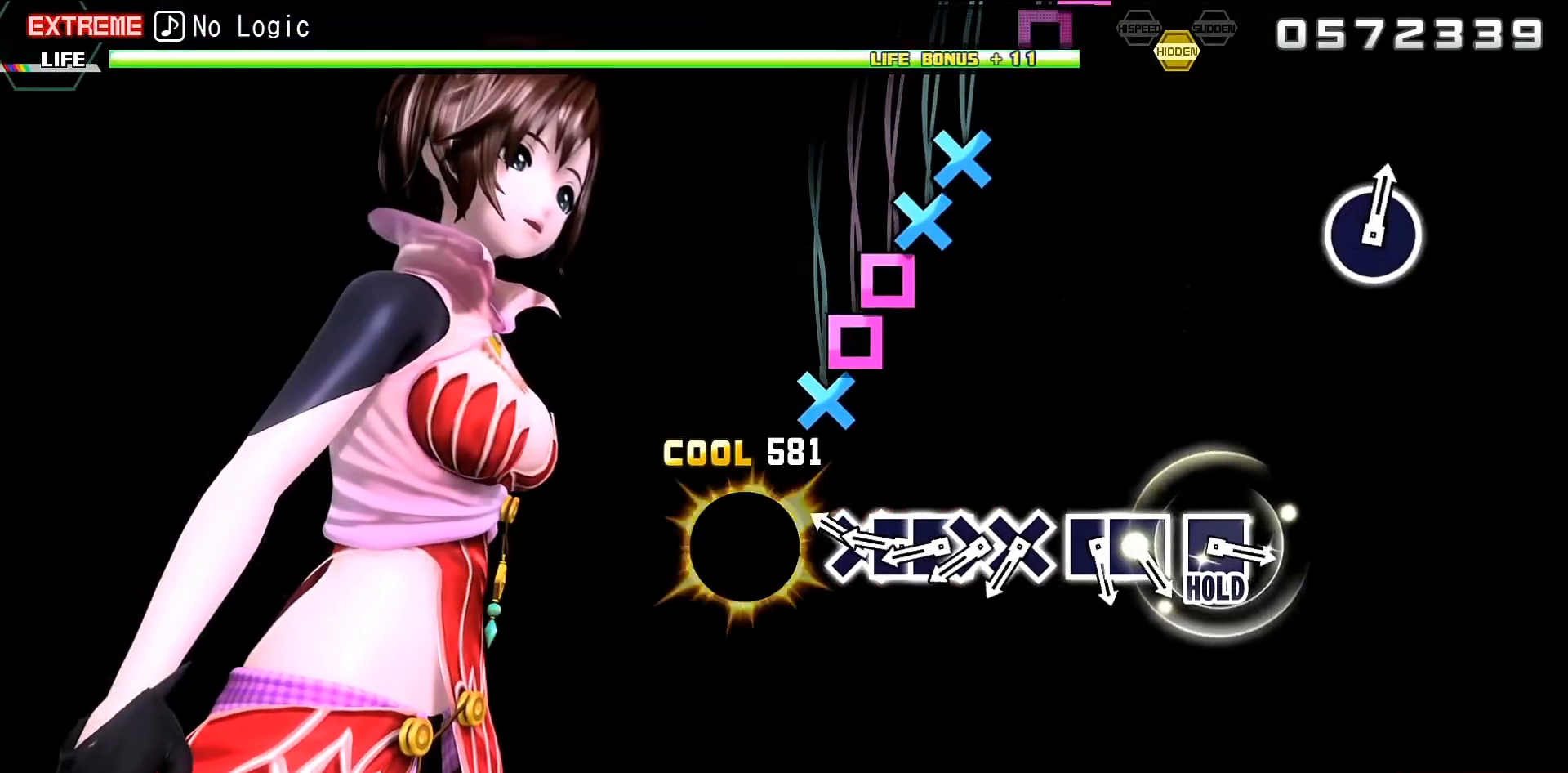
{"buttons": ["CROSS"], "events": [[33, "DPAD_DOWN", "down"], [133, "DPAD_DOWN", "up"], [167, "SQUARE", "down"], [233, "SQUARE", "up"], [300, "DPAD_LEFT", "down"], [367, "DPAD_LEFT", "up"], [433, "CROSS", "down"]]}
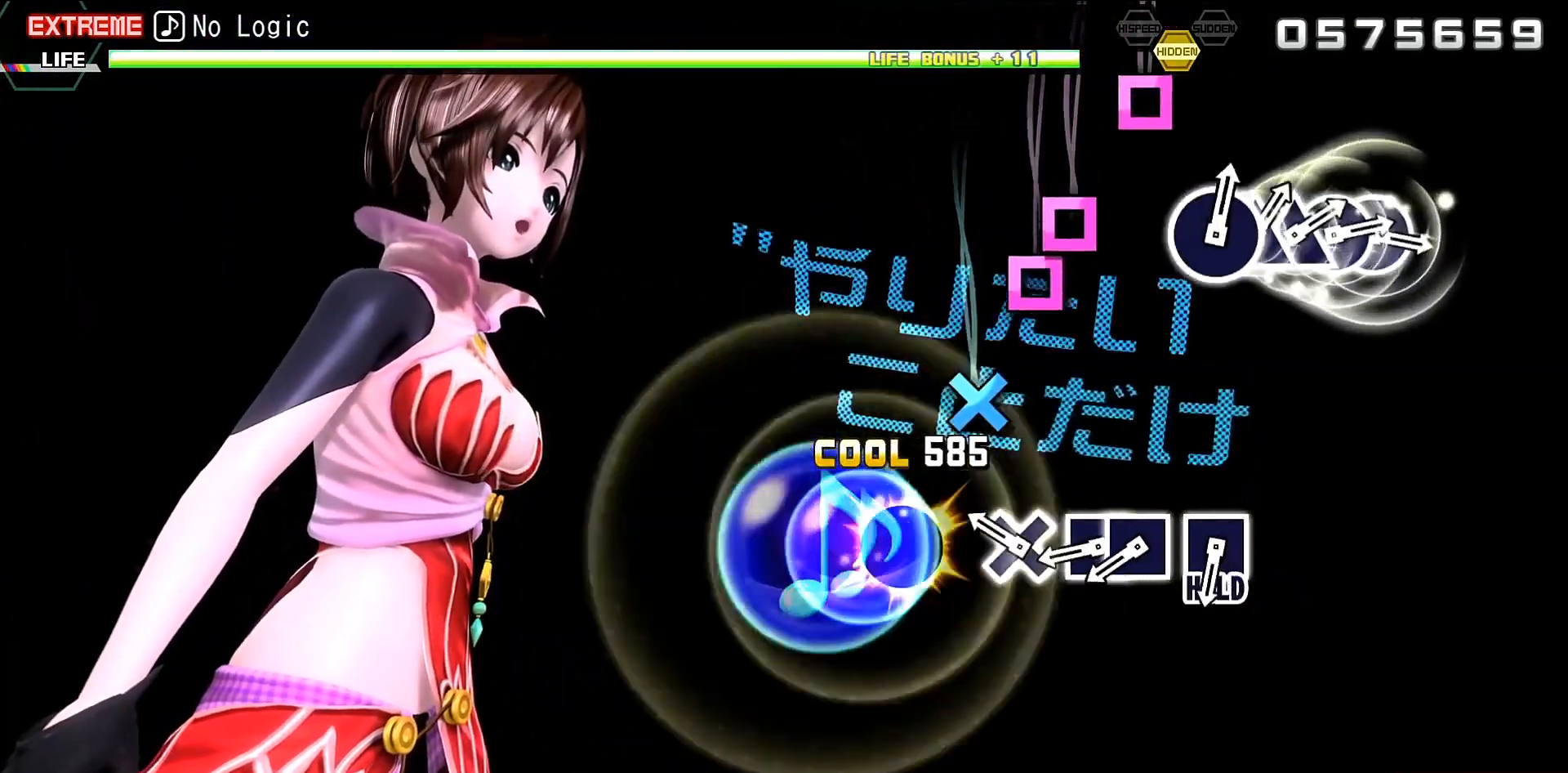
{"buttons": ["DPAD_LEFT"], "events": [[33, "CROSS", "up"], [67, "DPAD_DOWN", "down"], [167, "DPAD_DOWN", "up"], [300, "SQUARE", "down"], [467, "DPAD_LEFT", "down"], [467, "SQUARE", "up"]]}
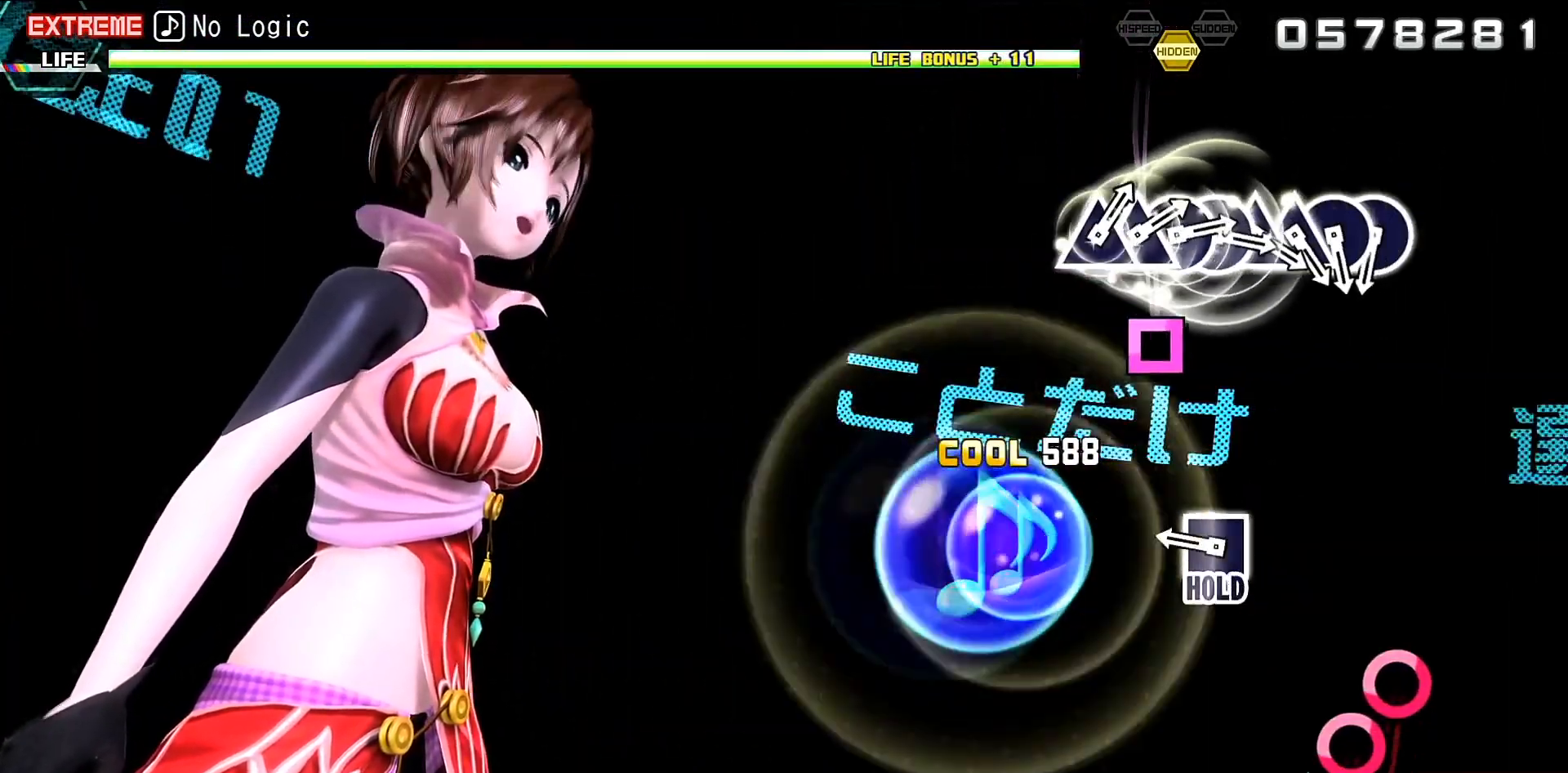
{"buttons": [], "events": [[33, "DPAD_LEFT", "up"], [167, "SQUARE", "down"], [300, "SQUARE", "up"]]}
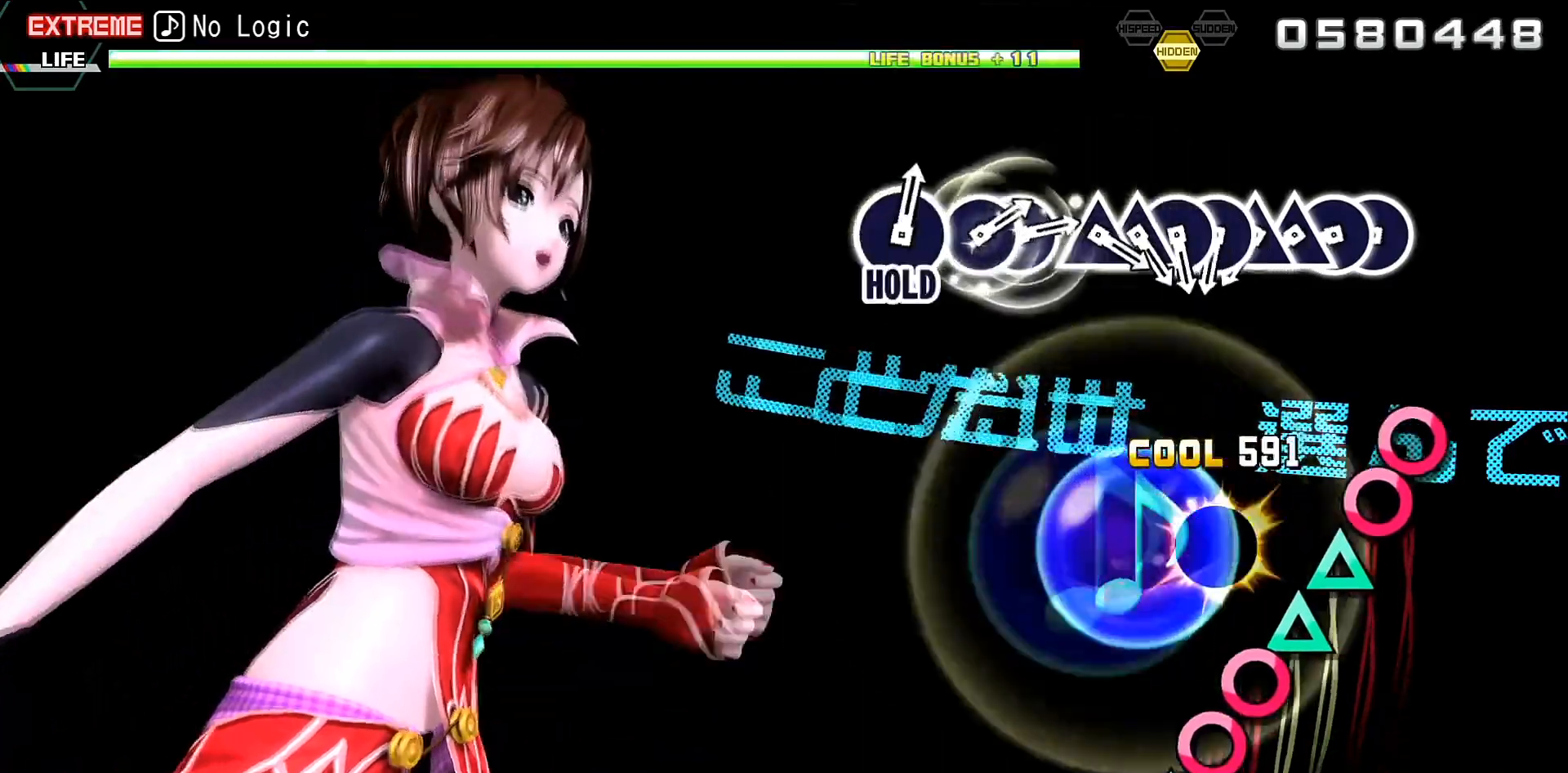
{"buttons": [], "events": [[133, "CIRCLE", "down"], [233, "CIRCLE", "up"], [233, "DPAD_RIGHT", "down"], [333, "DPAD_RIGHT", "up"], [400, "TRIANGLE", "down"], [467, "TRIANGLE", "up"]]}
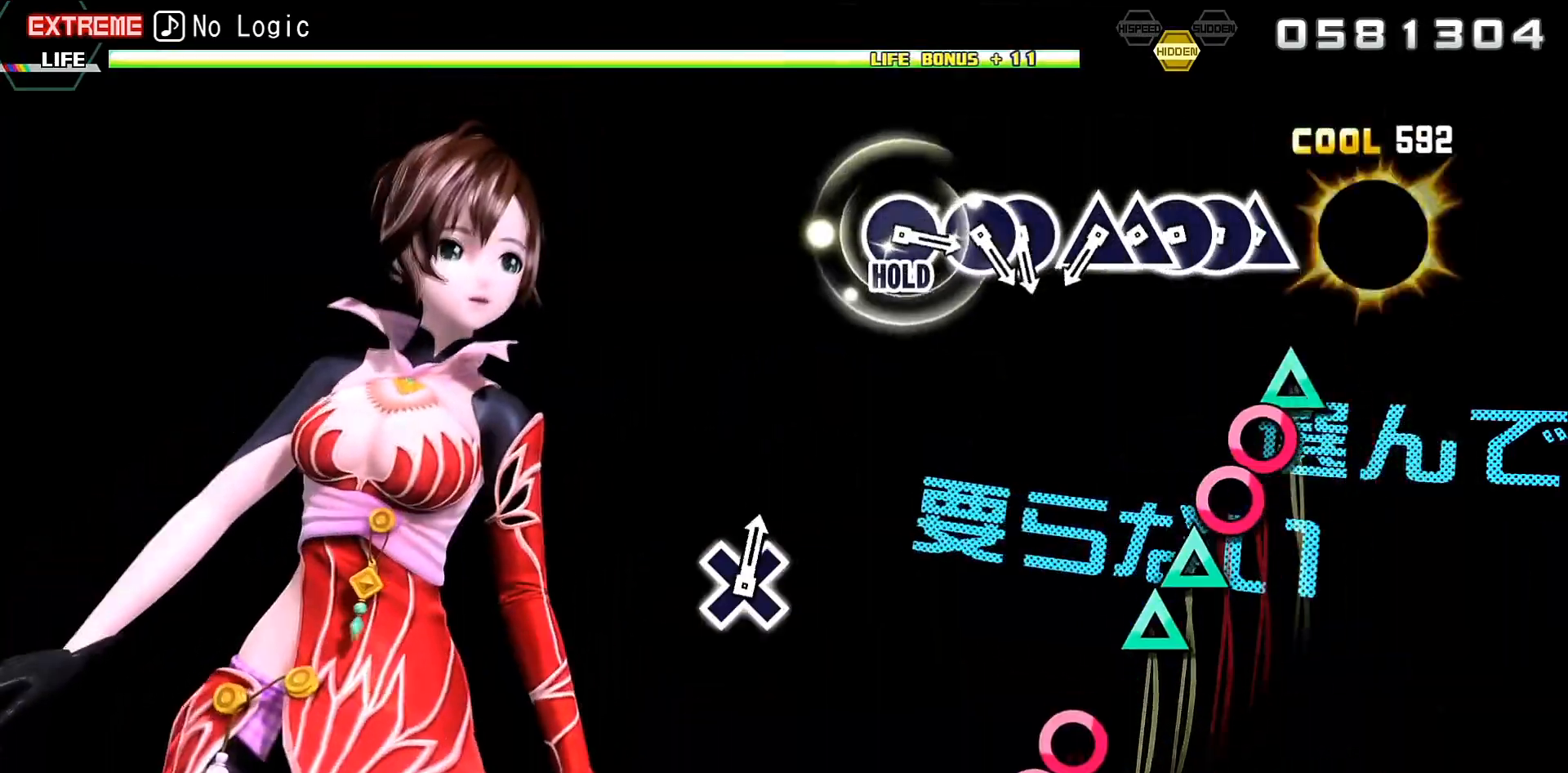
{"buttons": [], "events": [[33, "DPAD_UP", "down"], [100, "DPAD_UP", "up"], [167, "CIRCLE", "down"], [267, "CIRCLE", "up"], [300, "DPAD_RIGHT", "down"], [367, "DPAD_RIGHT", "up"], [400, "TRIANGLE", "down"], [500, "TRIANGLE", "up"]]}
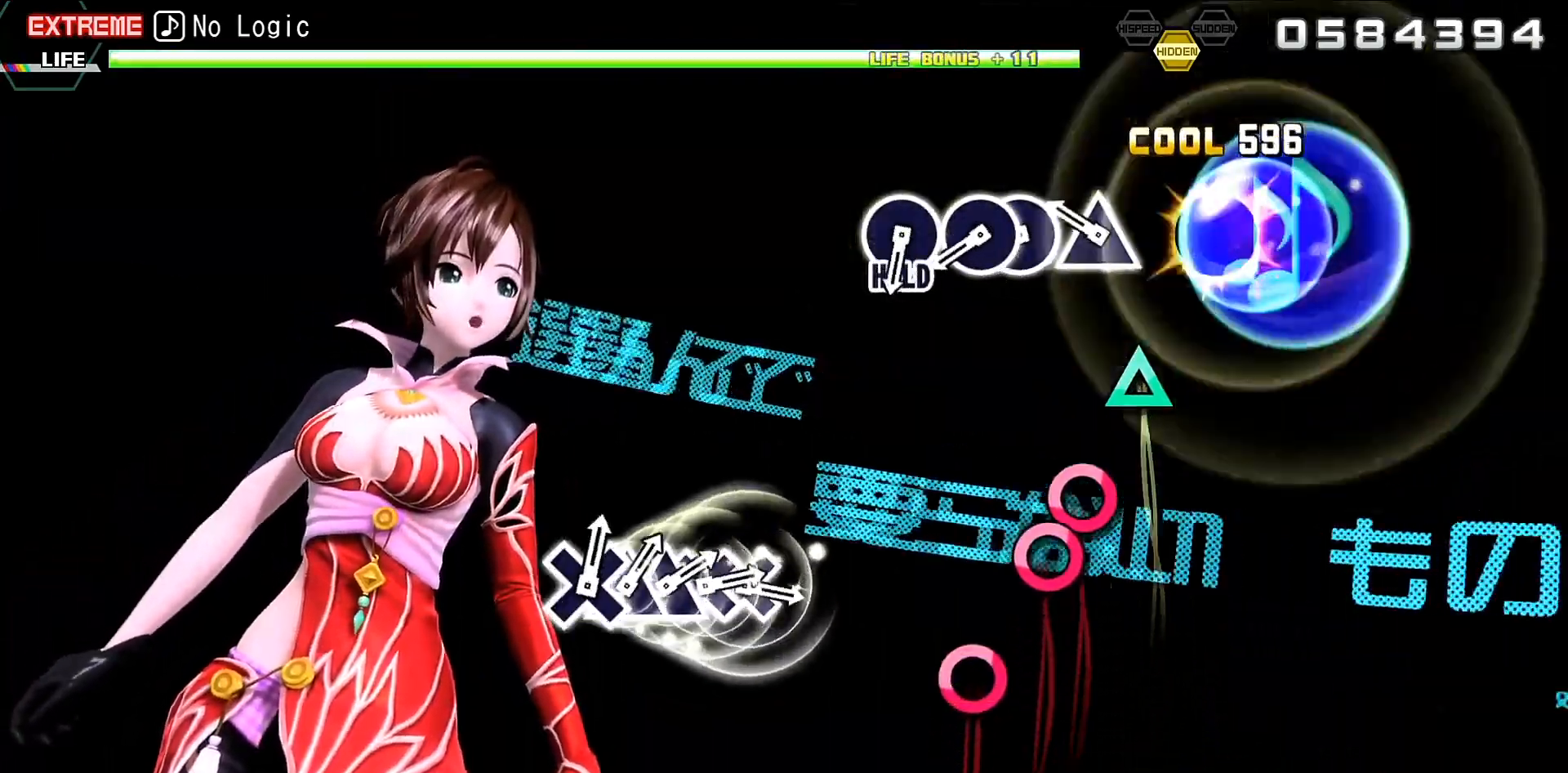
{"buttons": [], "events": [[33, "DPAD_UP", "down"], [133, "DPAD_UP", "up"], [333, "CIRCLE", "down"], [400, "DPAD_RIGHT", "down"], [433, "CIRCLE", "up"], [500, "DPAD_RIGHT", "up"]]}
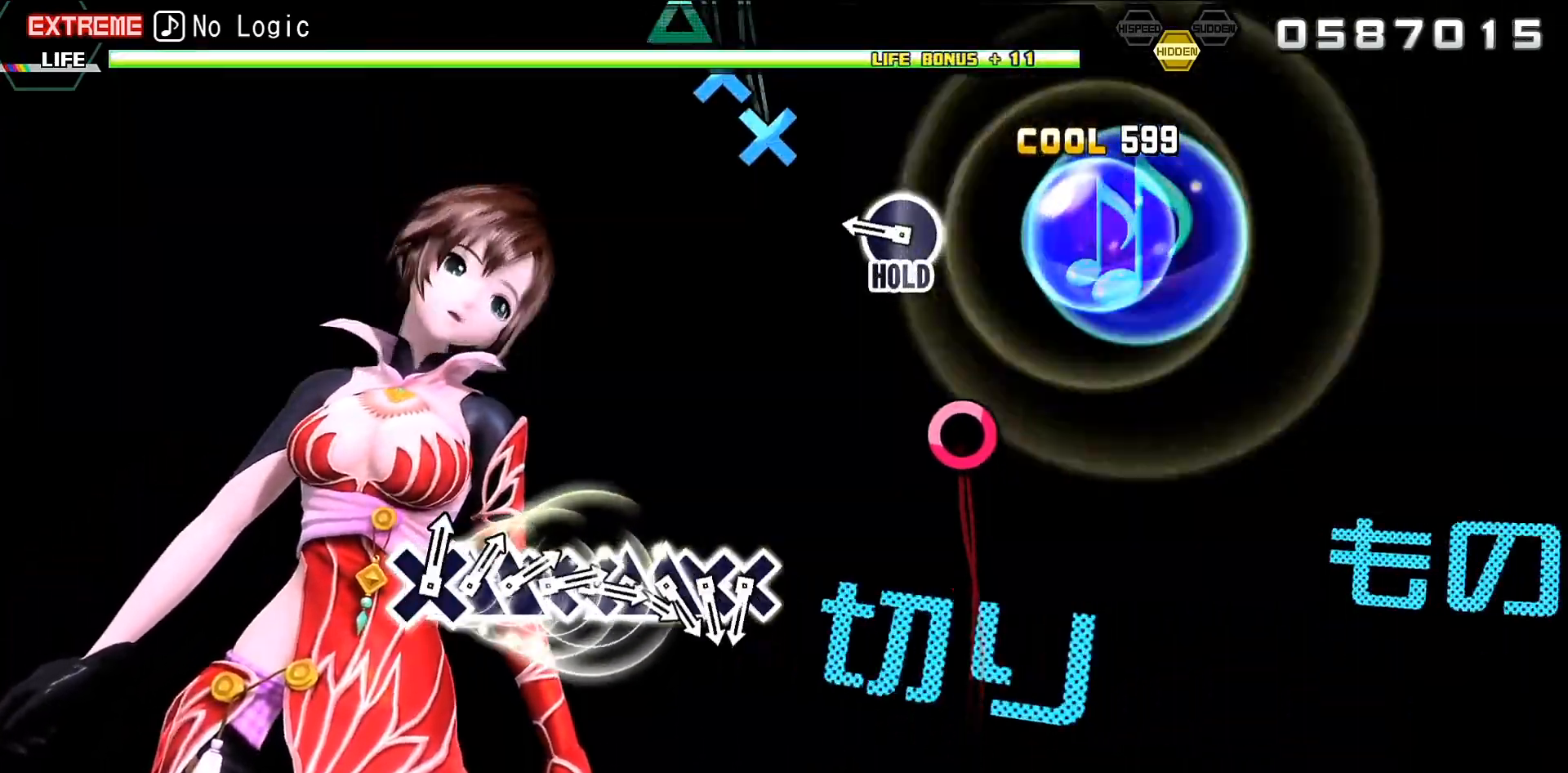
{"buttons": ["L2"], "events": [[133, "CIRCLE", "down"], [233, "L2", "down"], [300, "CIRCLE", "up"]]}
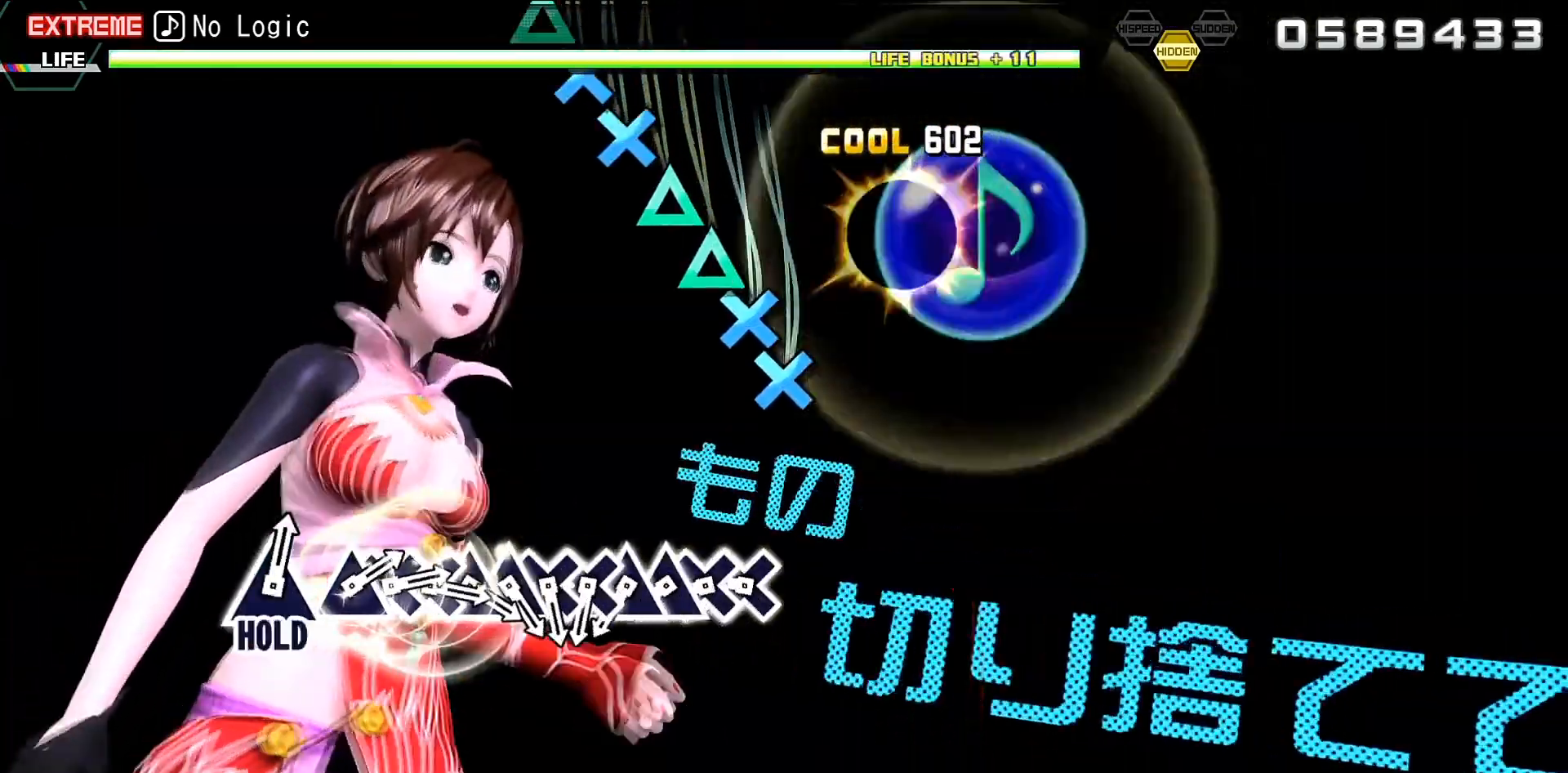
{"buttons": ["L2"], "events": [[167, "CROSS", "down"], [267, "CROSS", "up"], [267, "DPAD_DOWN", "down"], [367, "DPAD_DOWN", "up"], [400, "TRIANGLE", "down"], [500, "TRIANGLE", "up"]]}
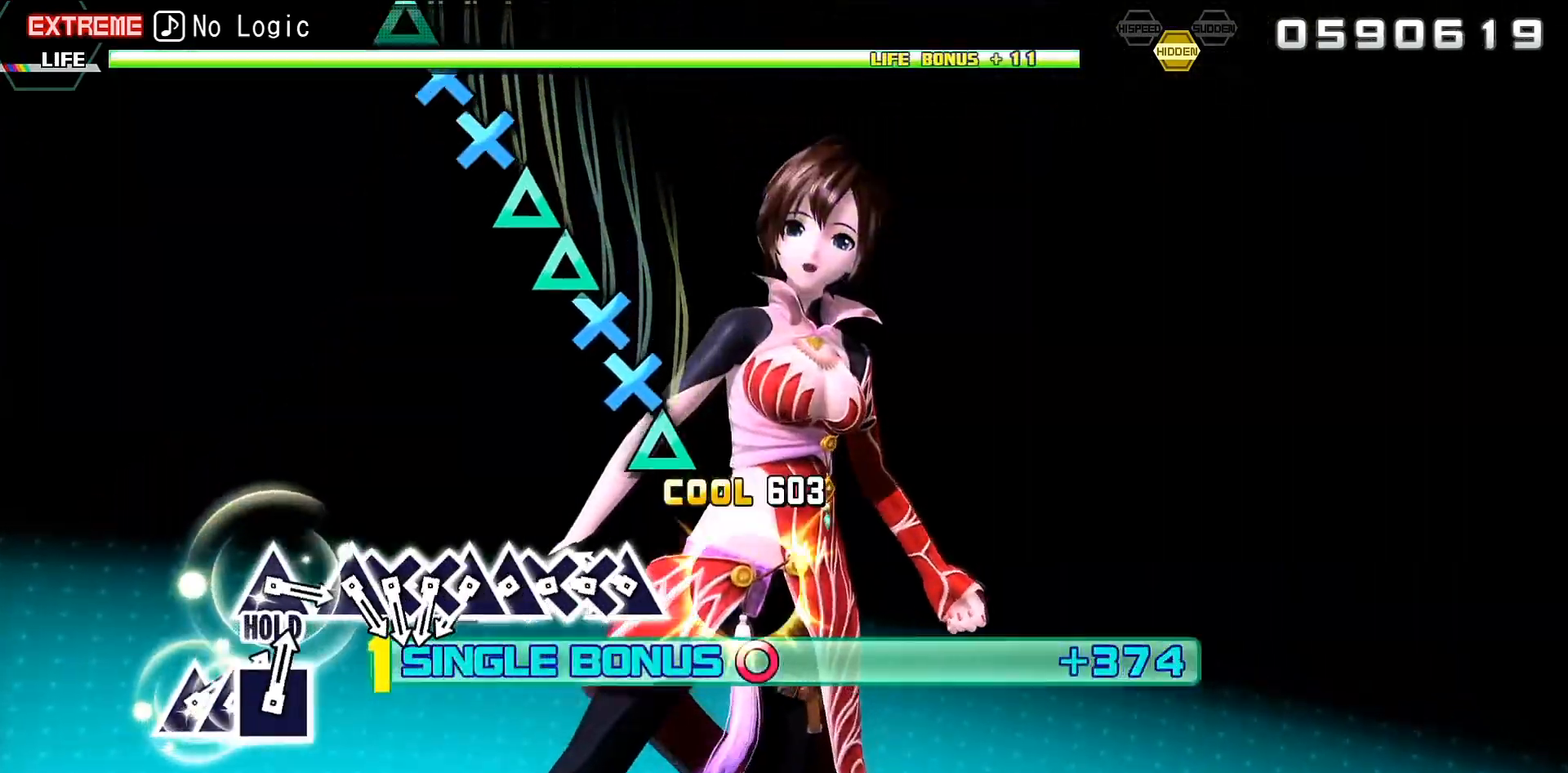
{"buttons": ["TRIANGLE", "L2"], "events": [[33, "DPAD_UP", "down"], [133, "DPAD_UP", "up"], [167, "CROSS", "down"], [233, "CROSS", "up"], [300, "DPAD_DOWN", "down"], [400, "DPAD_DOWN", "up"], [433, "TRIANGLE", "down"]]}
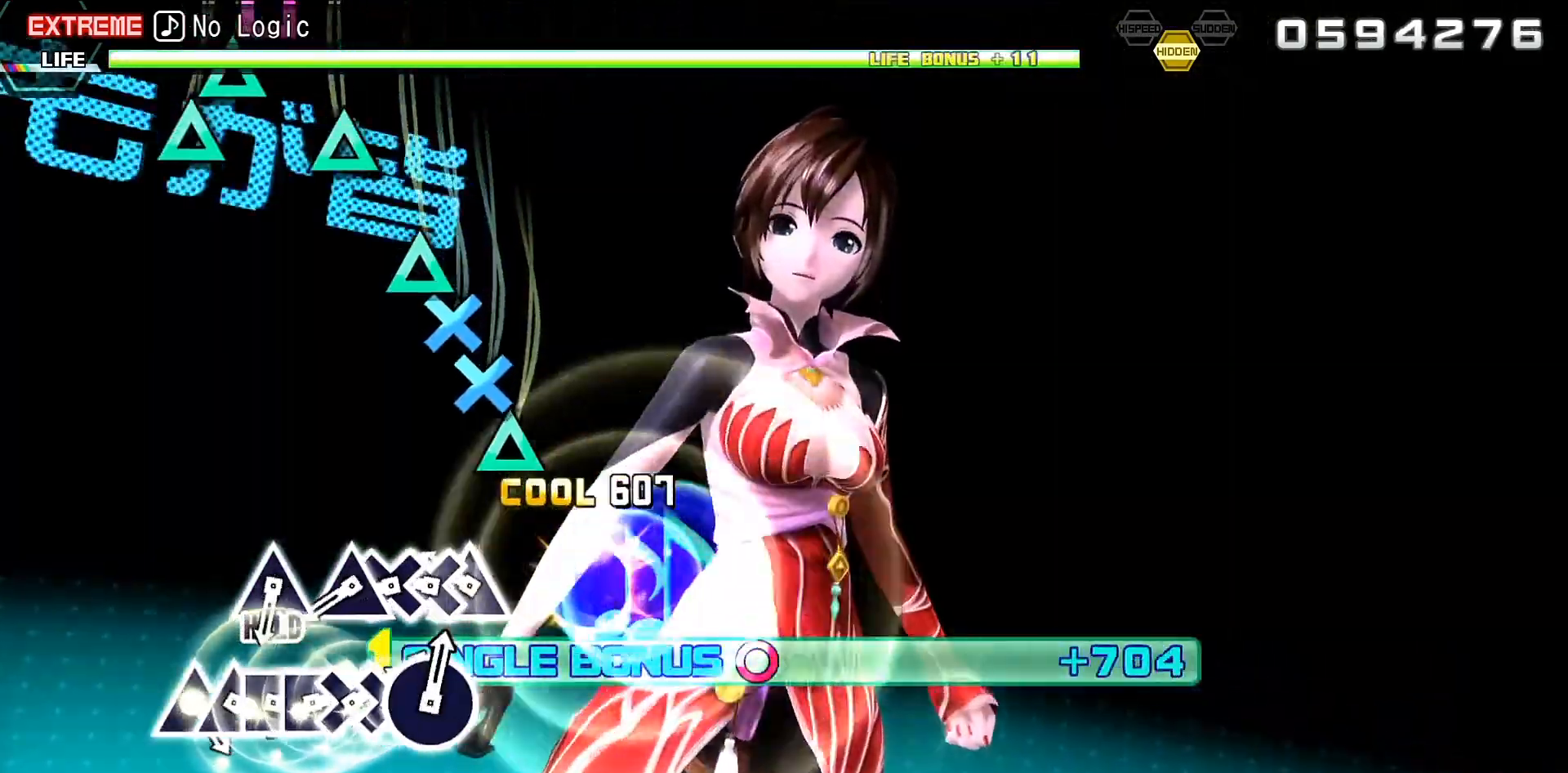
{"buttons": ["TRIANGLE", "L2"], "events": [[100, "DPAD_UP", "down"], [100, "TRIANGLE", "up"], [200, "CROSS", "down"], [200, "DPAD_UP", "up"], [300, "CROSS", "up"], [333, "DPAD_DOWN", "down"], [467, "DPAD_DOWN", "up"], [467, "TRIANGLE", "down"]]}
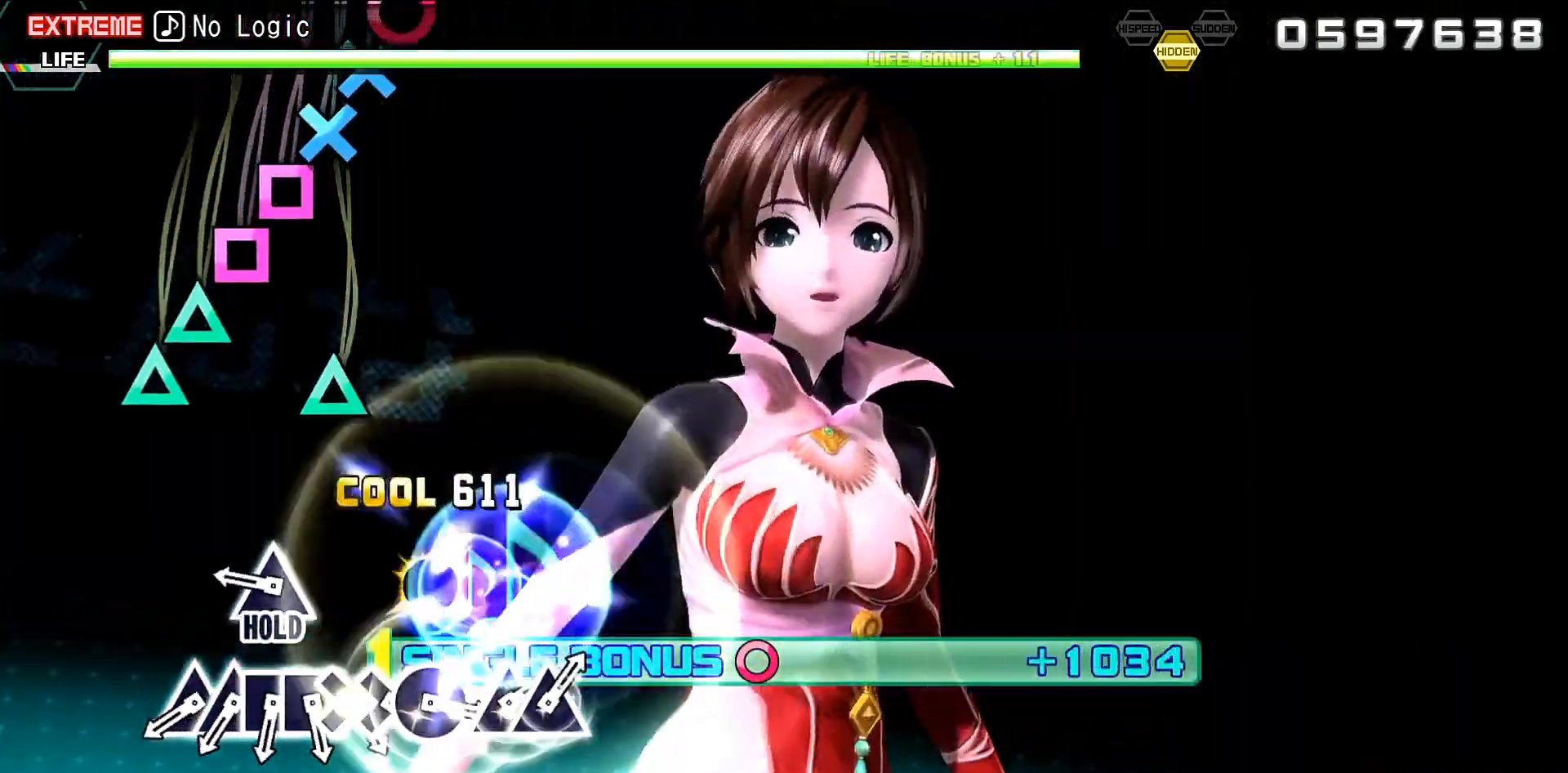
{"buttons": [], "events": [[33, "TRIANGLE", "up"], [167, "TRIANGLE", "down"], [233, "TRIANGLE", "up"], [433, "L2", "up"], [433, "TRIANGLE", "down"], [500, "TRIANGLE", "up"]]}
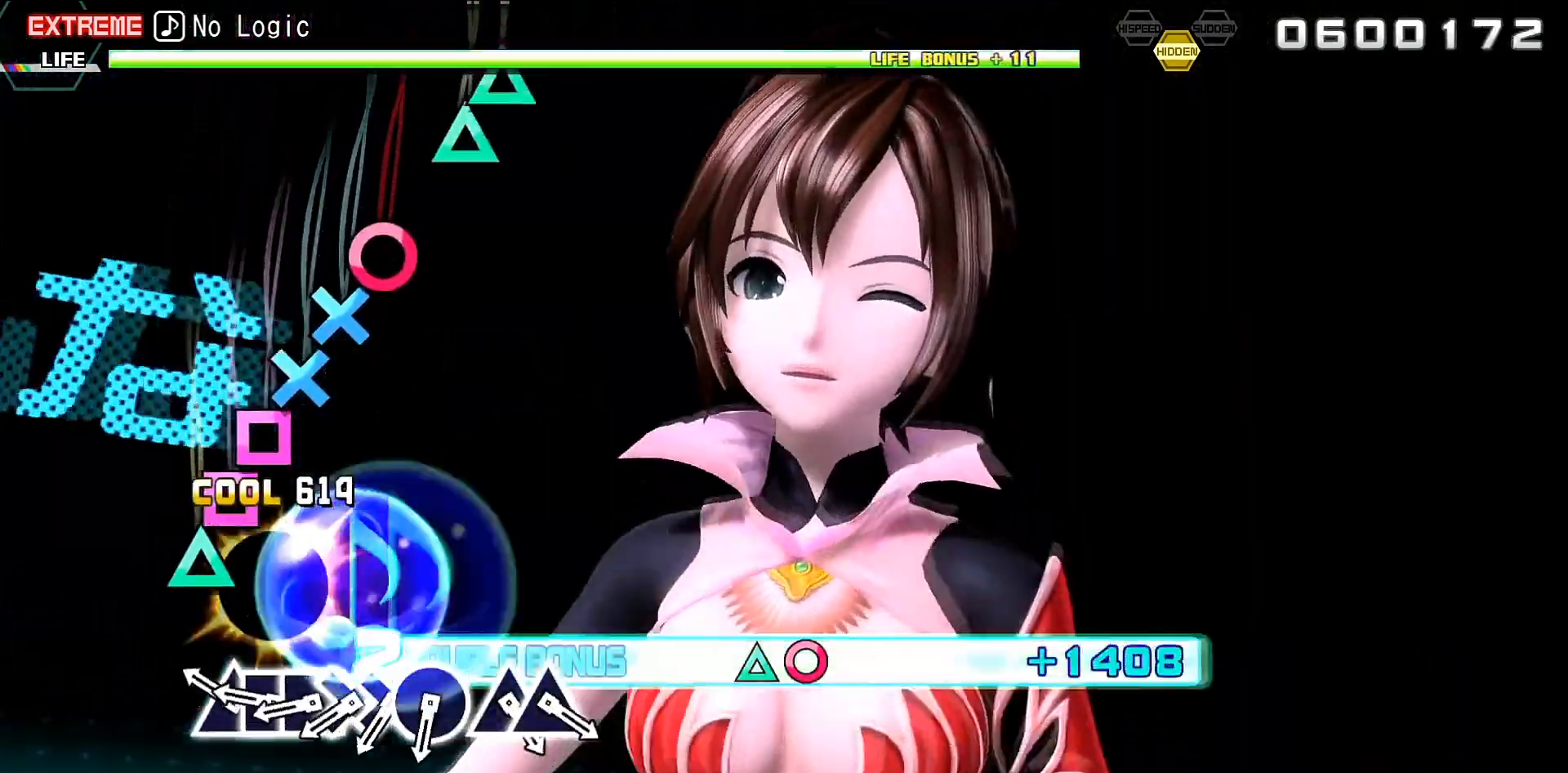
{"buttons": ["CROSS"], "events": [[33, "DPAD_UP", "down"], [167, "DPAD_UP", "up"], [167, "SQUARE", "down"], [233, "SQUARE", "up"], [300, "DPAD_LEFT", "down"], [367, "DPAD_LEFT", "up"], [433, "CROSS", "down"]]}
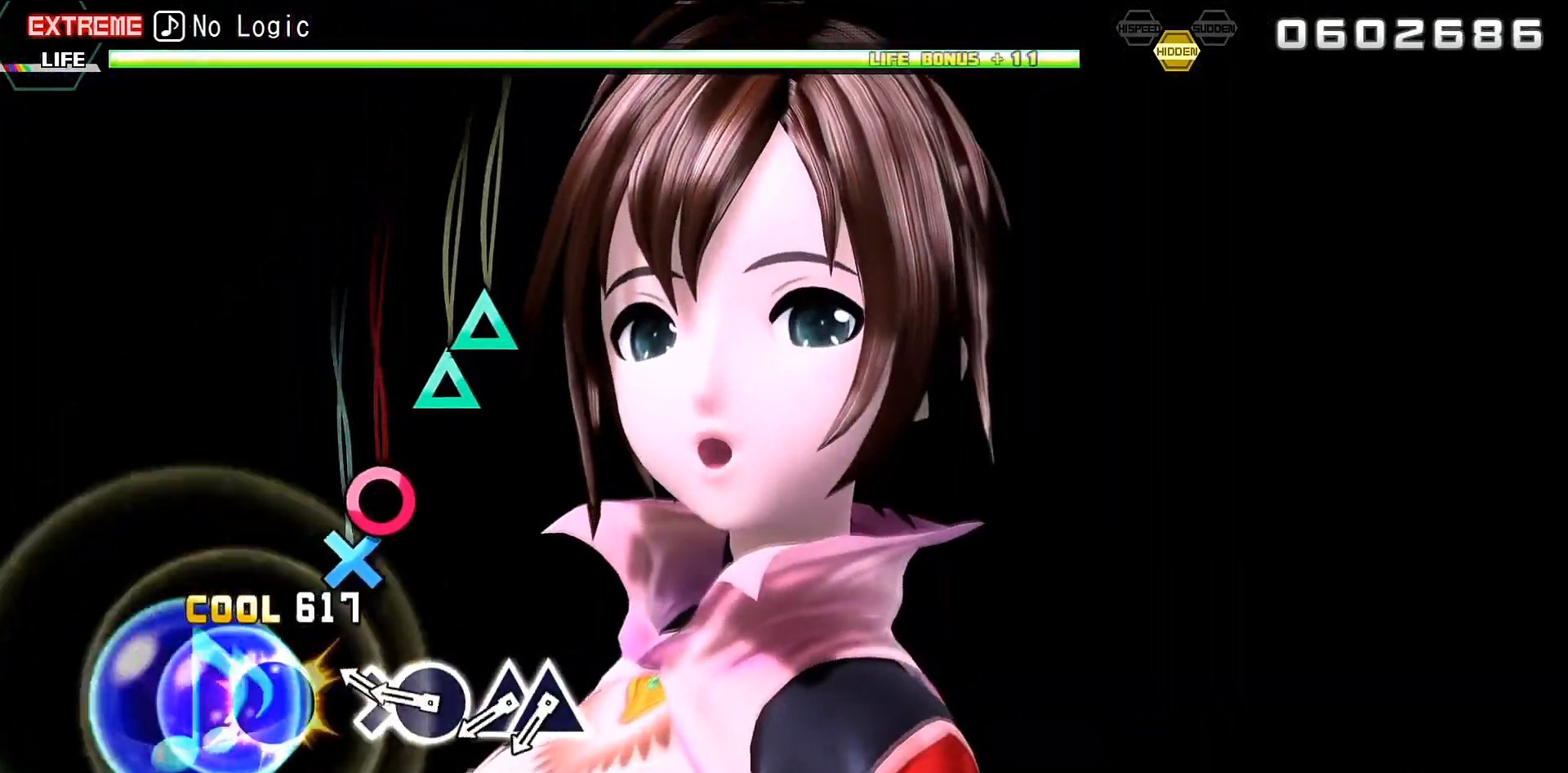
{"buttons": ["TRIANGLE"], "events": [[33, "CROSS", "up"], [33, "DPAD_DOWN", "down"], [133, "DPAD_DOWN", "up"], [167, "CIRCLE", "down"], [233, "CIRCLE", "up"], [400, "TRIANGLE", "down"]]}
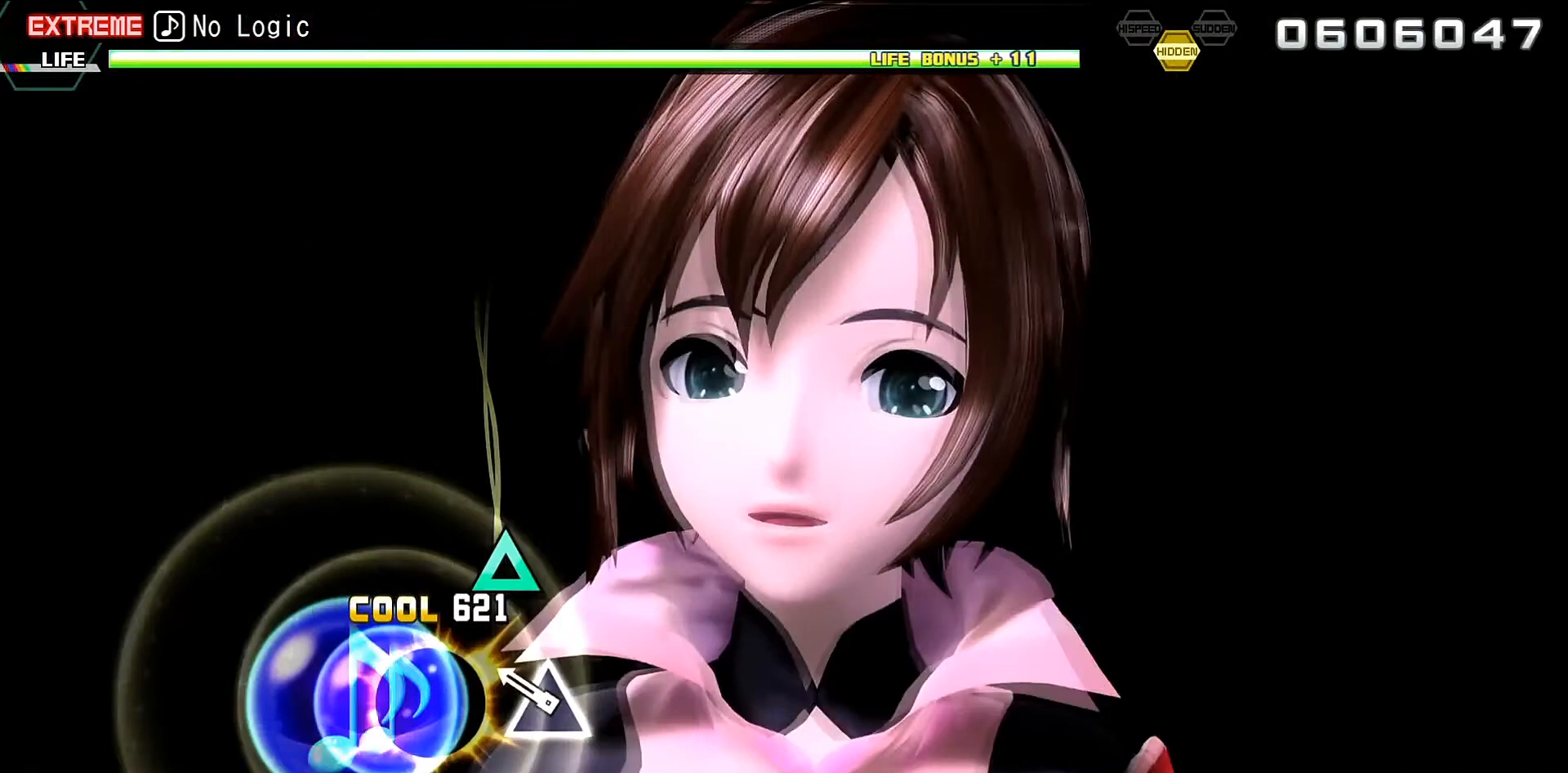
{"buttons": [], "events": [[33, "DPAD_UP", "down"], [33, "TRIANGLE", "up"], [100, "DPAD_UP", "up"]]}